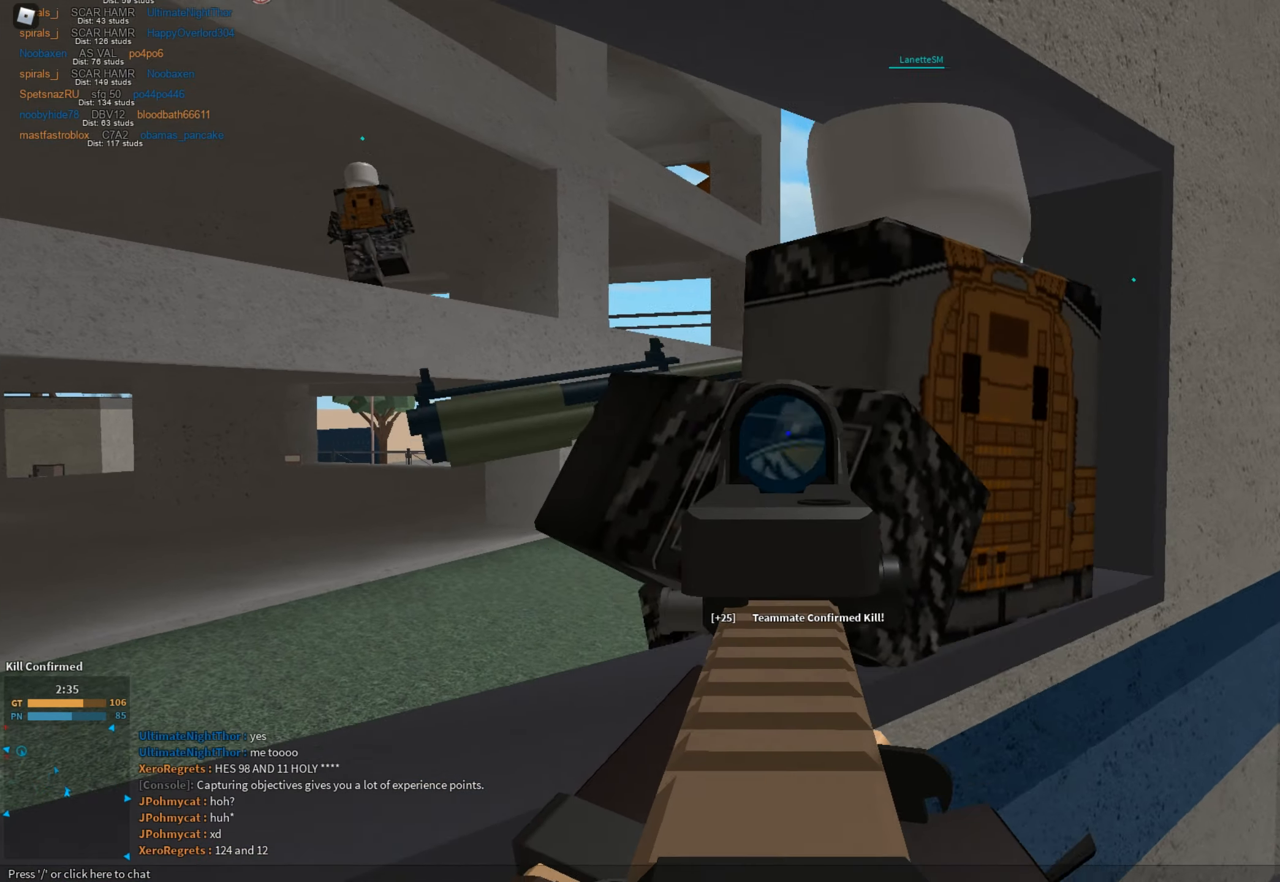
Gameplay with keyboard and mouse; each line is a JSON object with the keys and mouse buttons held at the frame after it. "events" lists presses ("down") and releases ("up") of "1", "2", "3", "a", "c", "ctrl", "d", "e", "f", "g", "h", "q", "r", "s", "shift", "space", "t", "tab", "v", "w", "x", "z", "mouse_left" and "mouse_right" between this image and that frame as [ms after this image, input, new state], when the widget could be followed in between. "mouse_left", "mouse_right" = the "left", "right" buttons of the "mouse" list. No other keys are recorded. Mouse movement is not recorded.
{"keys": ["d"], "mouse": ["right"], "events": [[17, "d", "down"], [117, "d", "up"], [167, "a", "down"], [167, "mouse_left", "up"], [251, "d", "down"], [351, "d", "up"], [434, "a", "up"], [434, "d", "down"], [434, "s", "up"]]}
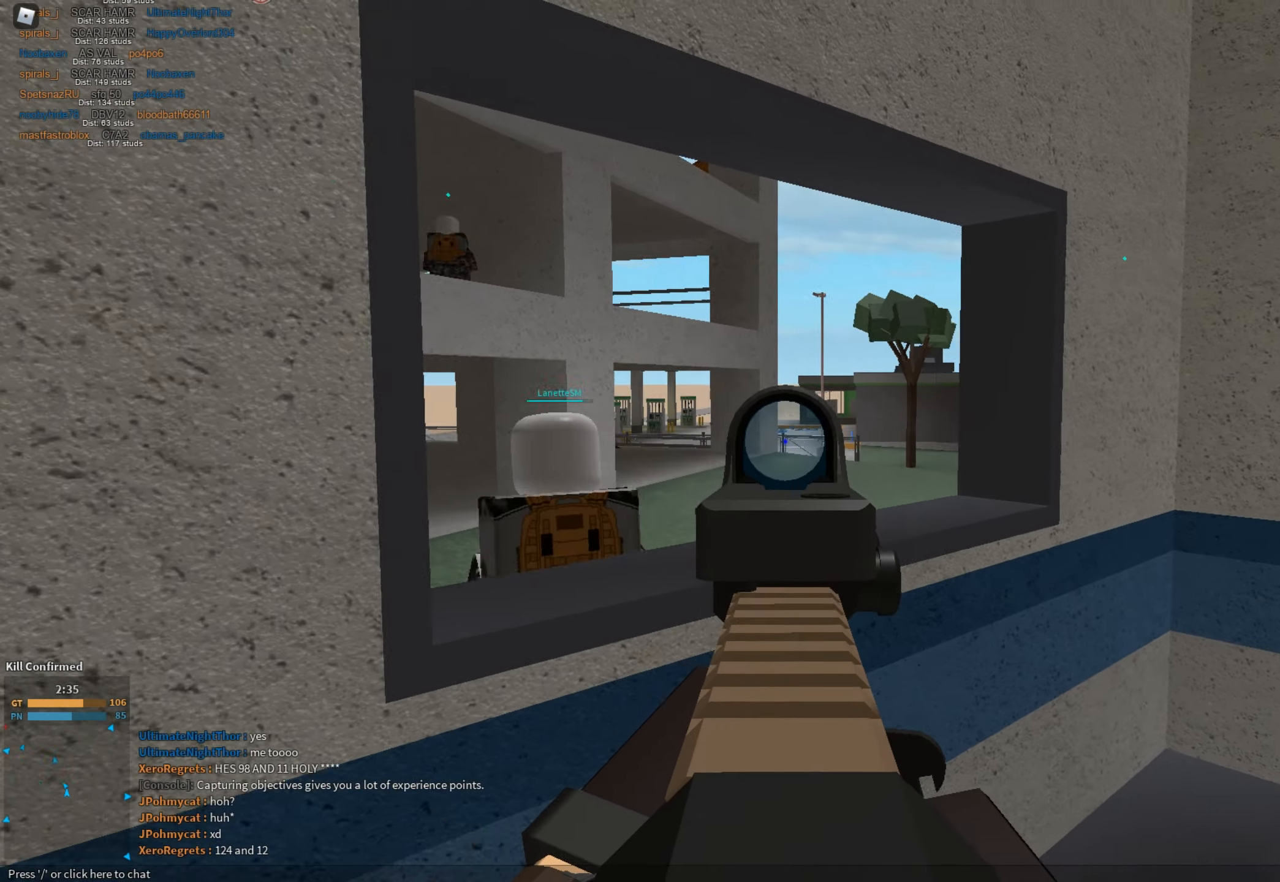
{"keys": ["a", "d"], "mouse": ["right"], "events": [[33, "w", "down"], [133, "d", "up"], [367, "a", "down"], [450, "d", "down"], [500, "w", "up"]]}
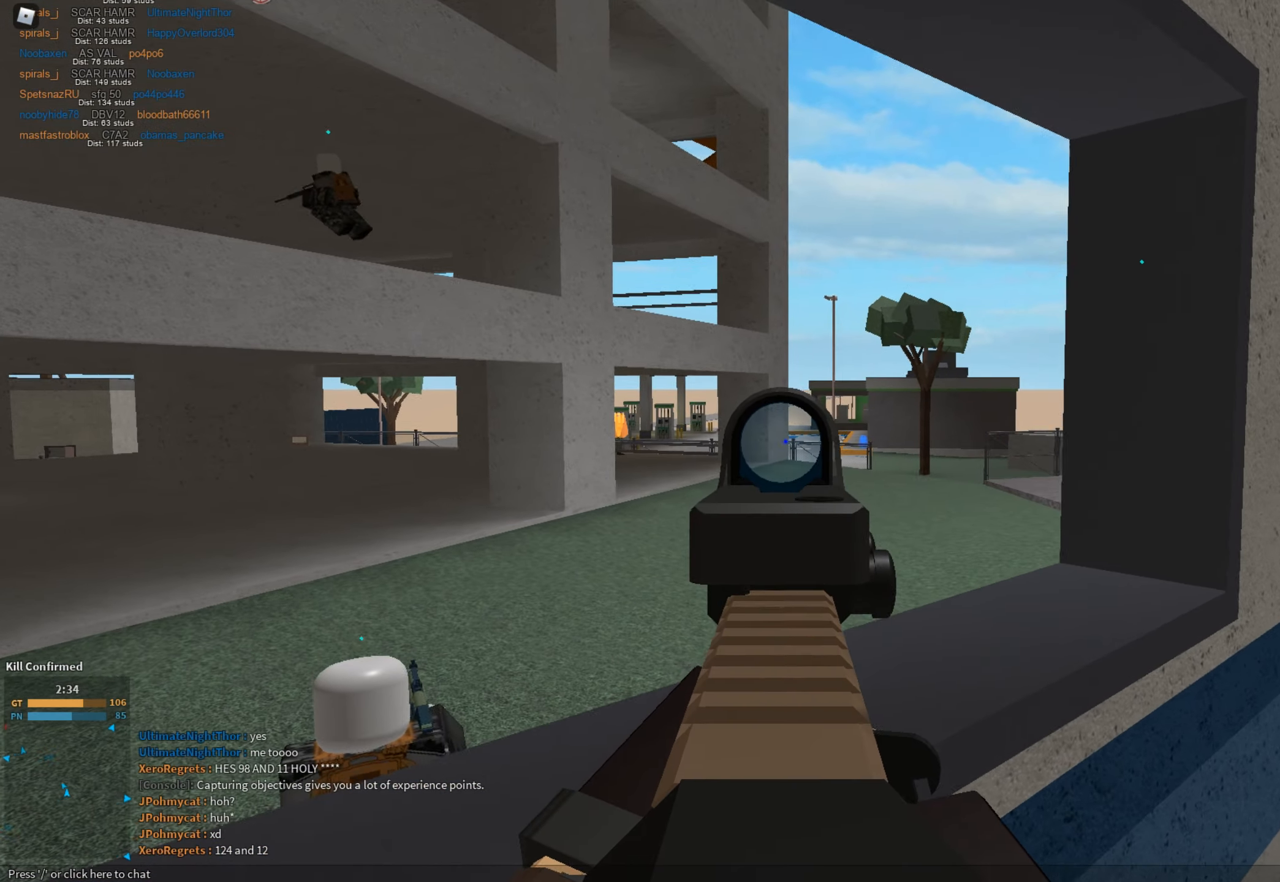
{"keys": ["d"], "mouse": ["right"], "events": [[100, "d", "up"], [100, "s", "down"], [234, "a", "up"], [234, "d", "down"], [284, "s", "up"]]}
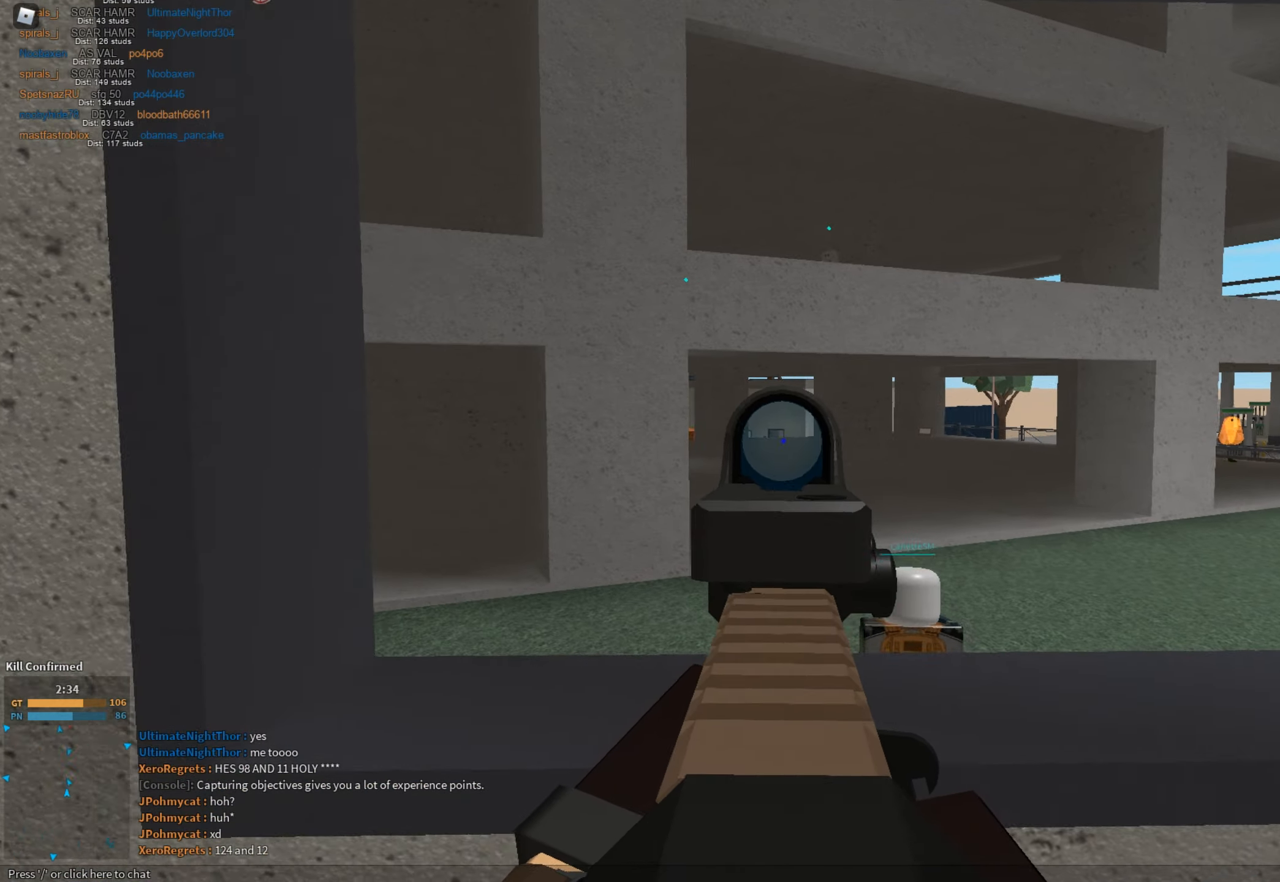
{"keys": ["a", "s"], "mouse": ["right"], "events": [[300, "a", "down"], [350, "d", "up"], [434, "s", "down"]]}
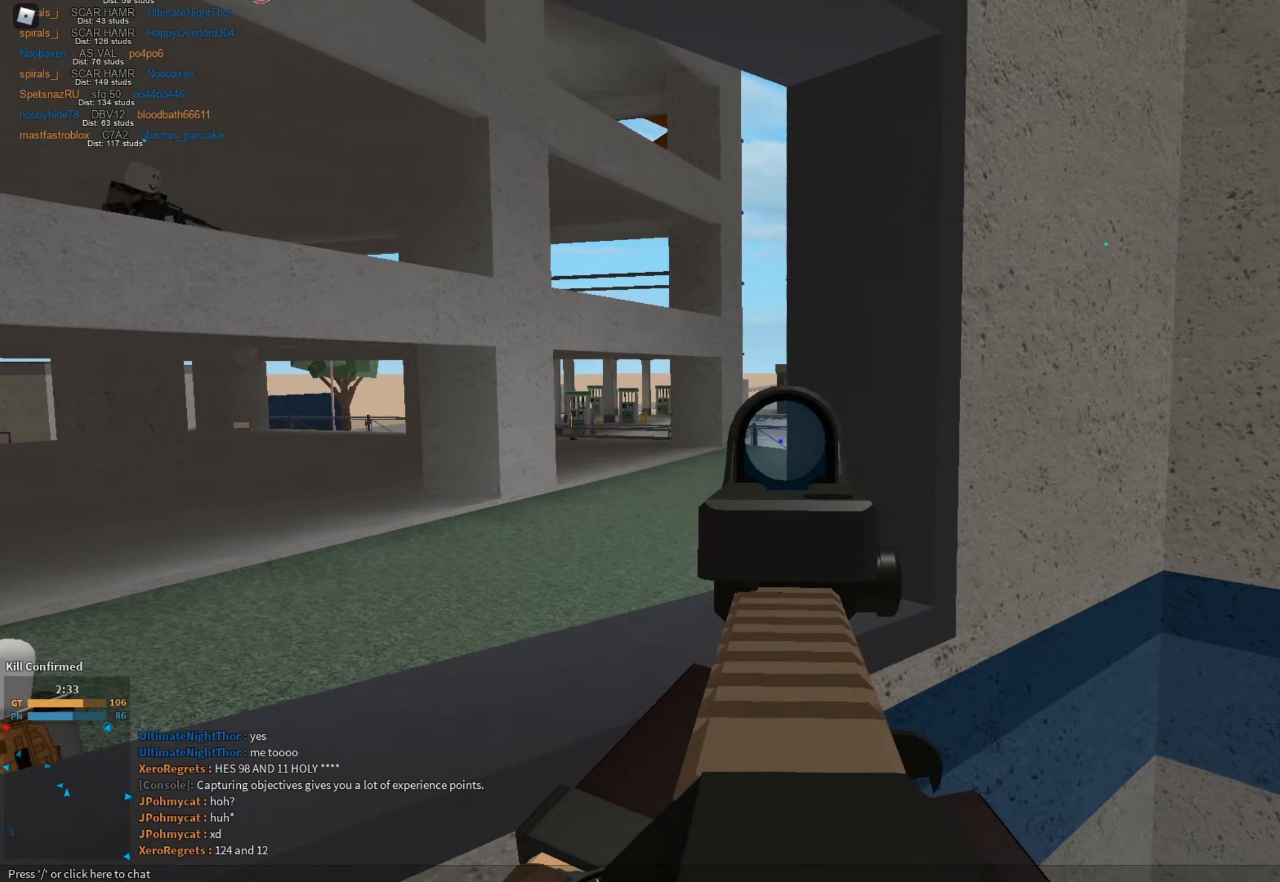
{"keys": ["a", "s"], "mouse": ["left", "right"], "events": [[367, "mouse_left", "down"]]}
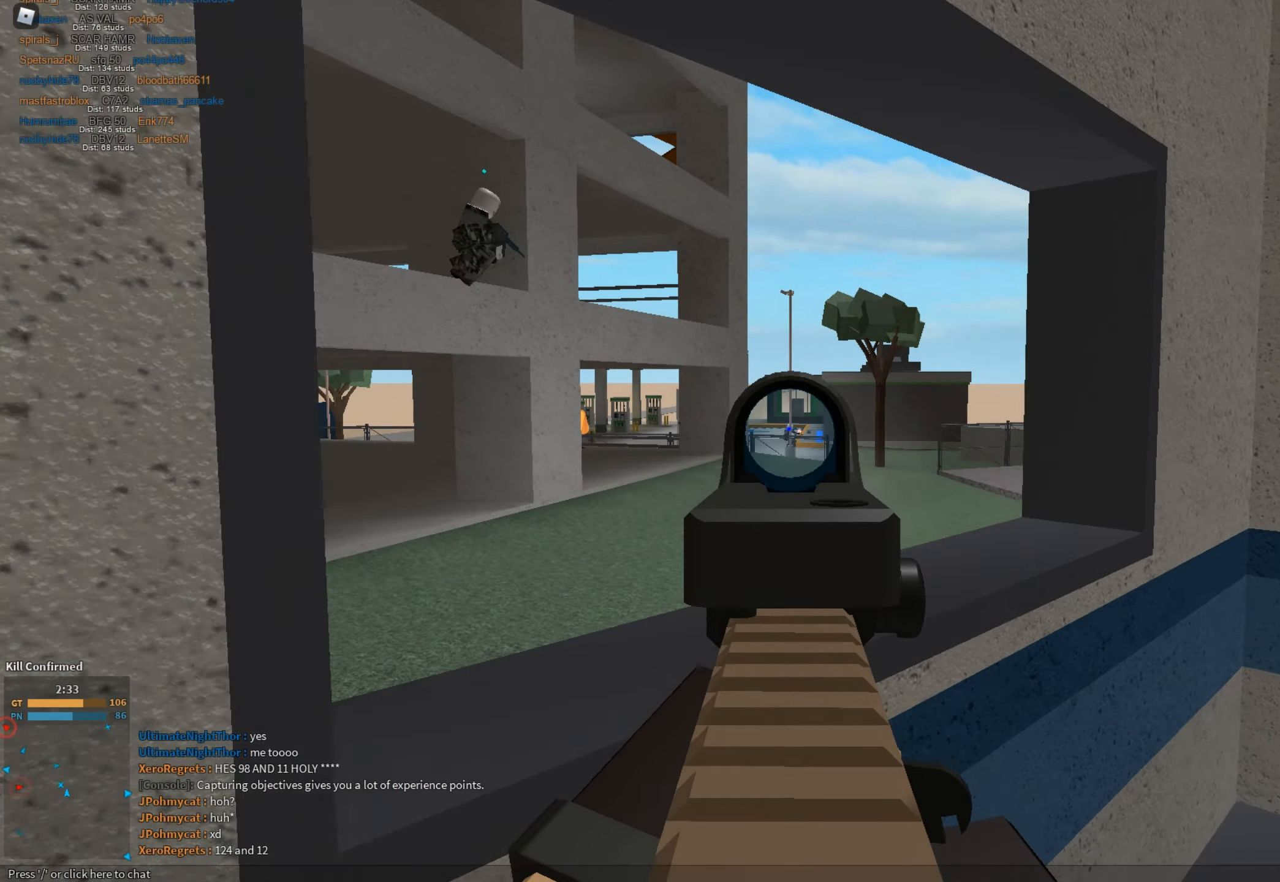
{"keys": ["s"], "mouse": ["left", "right"], "events": [[150, "d", "down"], [283, "a", "up"], [417, "d", "up"]]}
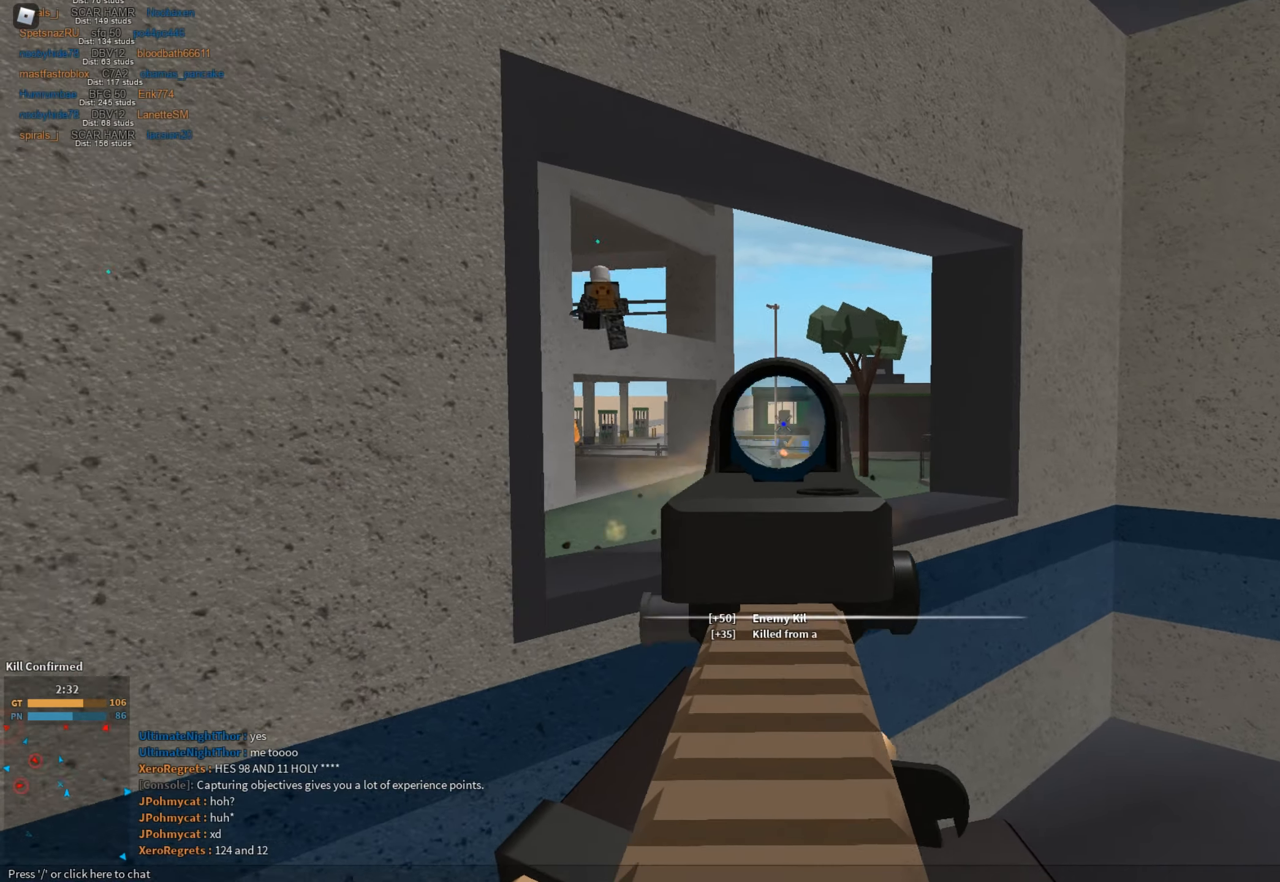
{"keys": ["d"], "mouse": ["right"], "events": [[150, "d", "down"], [150, "mouse_left", "up"], [150, "s", "up"], [200, "mouse_right", "up"], [200, "shift", "down"], [251, "w", "down"], [434, "shift", "up"], [434, "w", "up"], [484, "mouse_right", "down"]]}
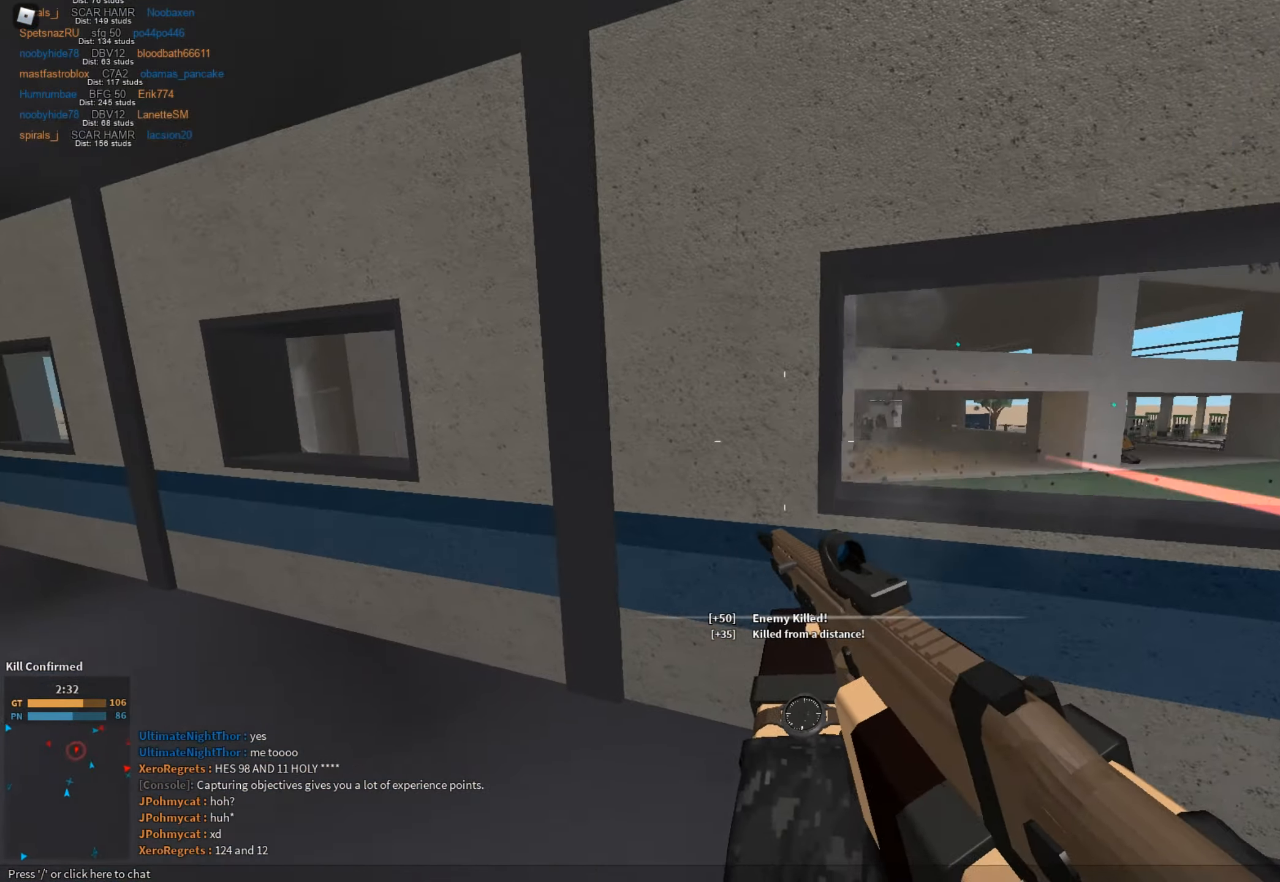
{"keys": ["a"], "mouse": ["left", "right"], "events": [[83, "s", "down"], [267, "s", "up"], [367, "mouse_left", "down"], [417, "a", "down"], [450, "d", "up"]]}
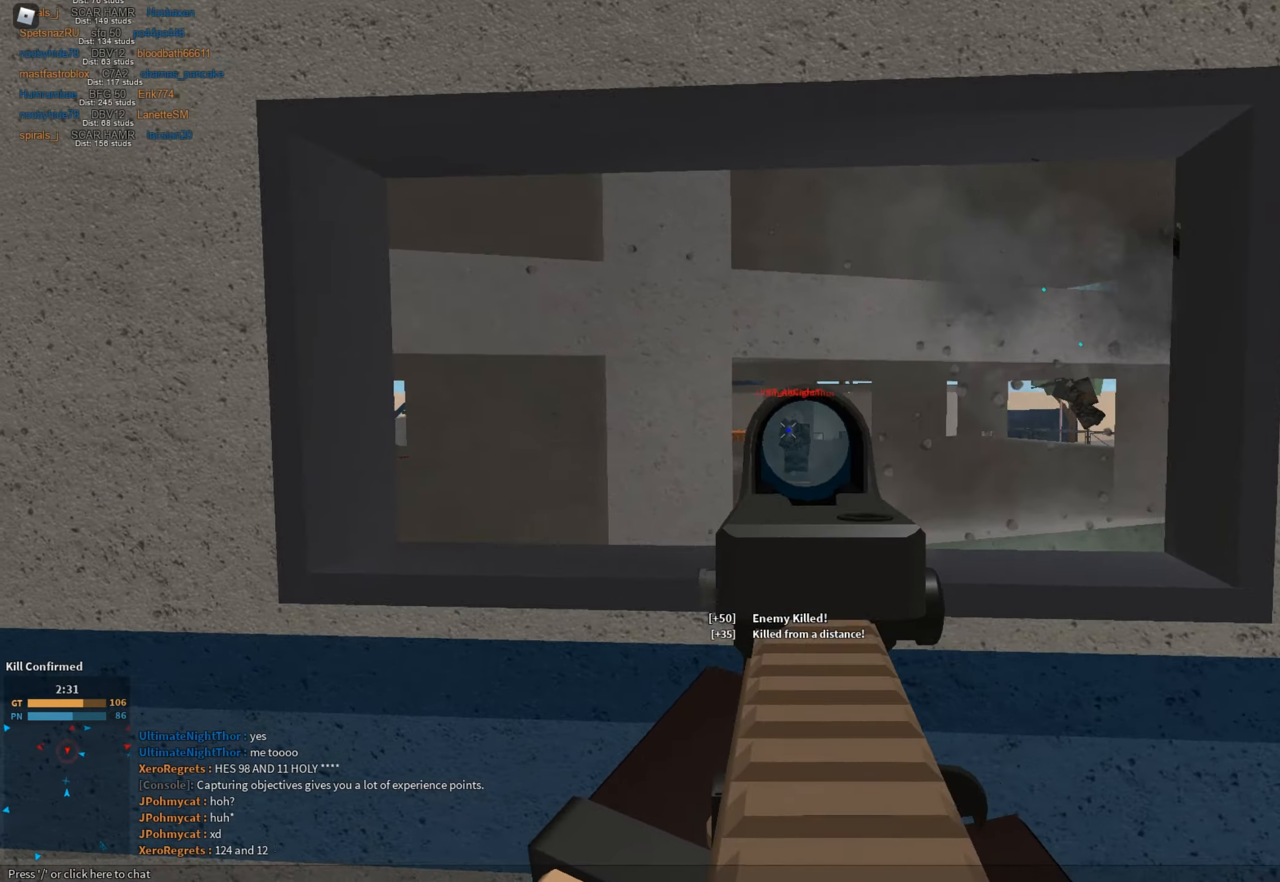
{"keys": ["d"], "mouse": ["left", "right"], "events": [[50, "s", "down"], [333, "d", "down"], [367, "a", "up"], [367, "s", "up"]]}
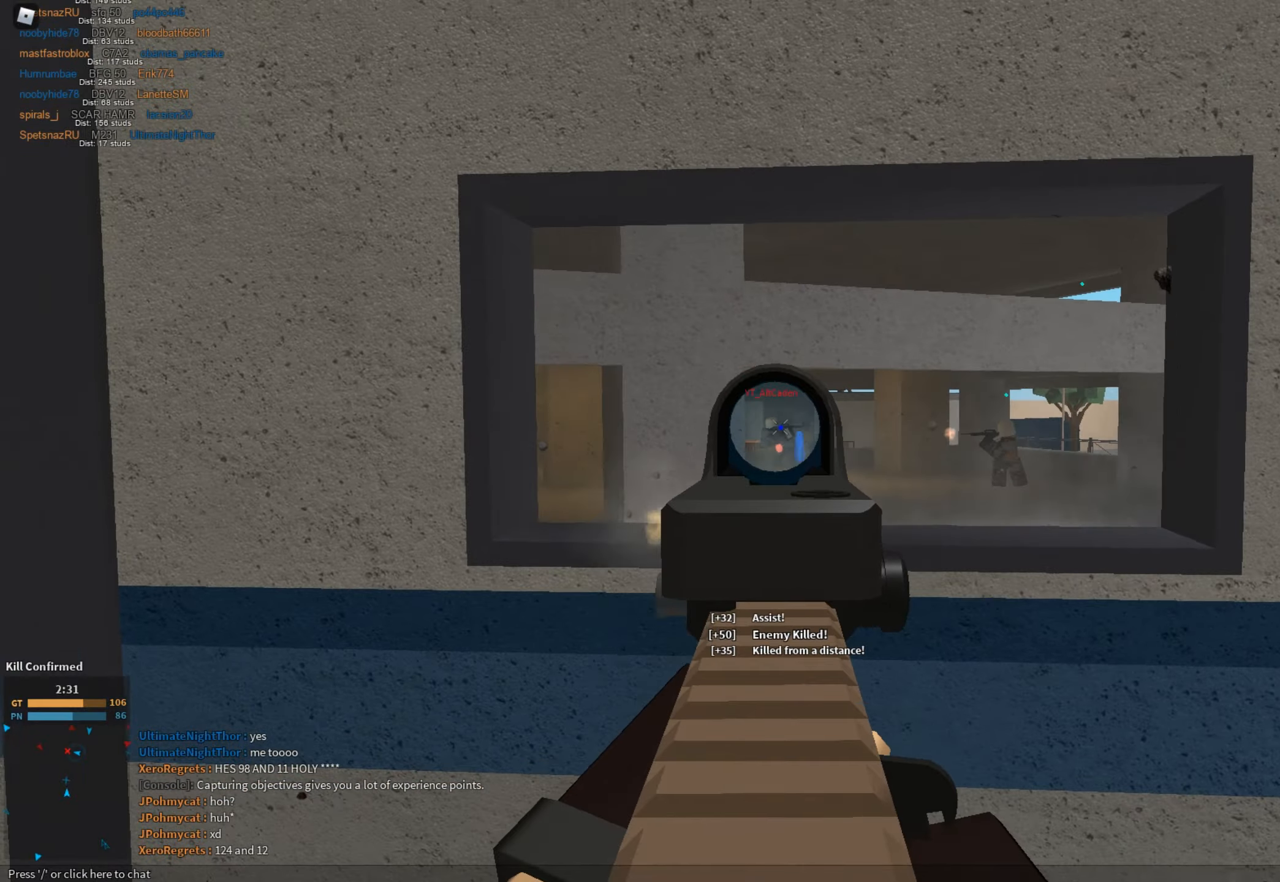
{"keys": ["d", "w"], "mouse": ["right"], "events": [[100, "w", "down"], [301, "mouse_left", "up"], [301, "mouse_right", "up"], [401, "mouse_right", "down"]]}
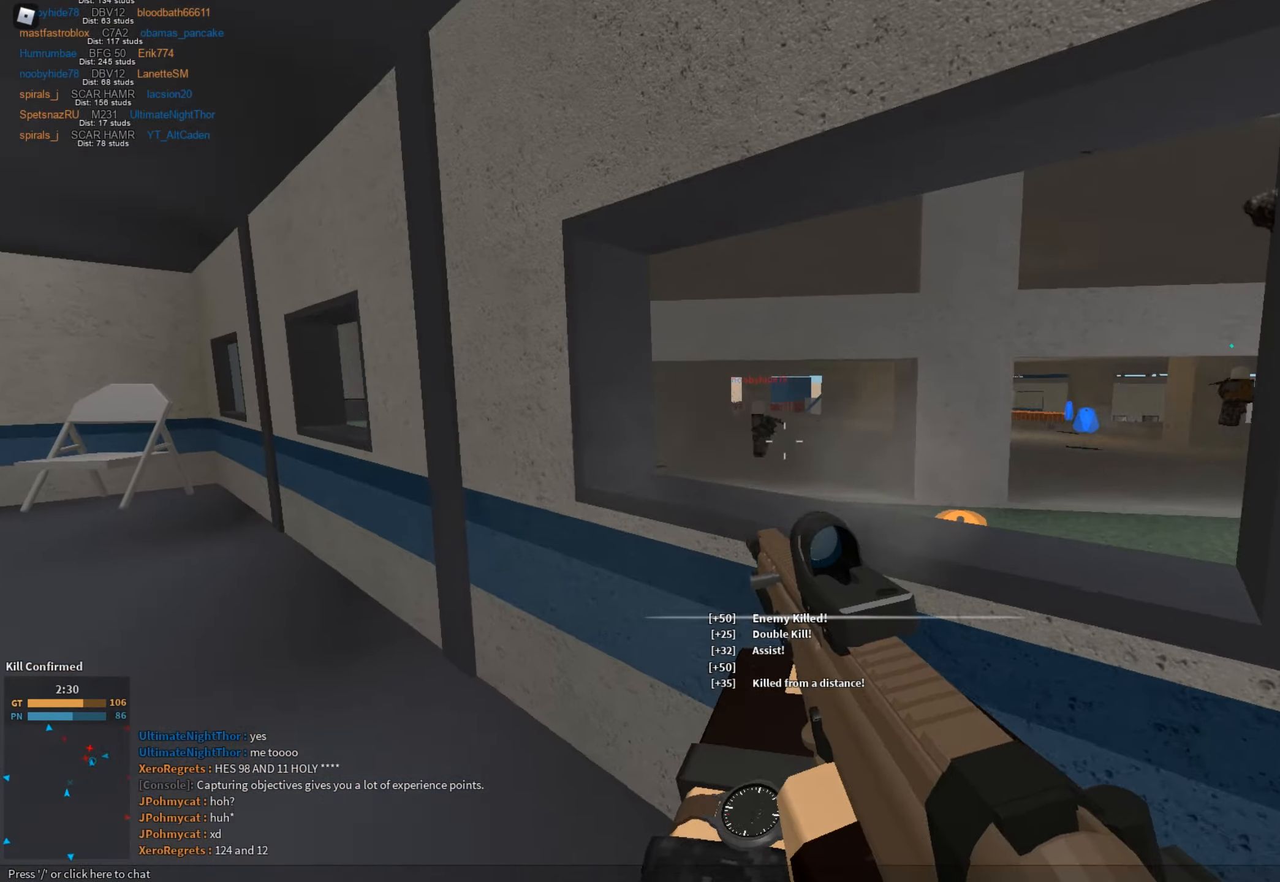
{"keys": ["d"], "mouse": ["left", "right"], "events": [[33, "w", "up"], [167, "mouse_left", "down"], [217, "a", "down"], [267, "d", "up"], [450, "d", "down"], [500, "a", "up"]]}
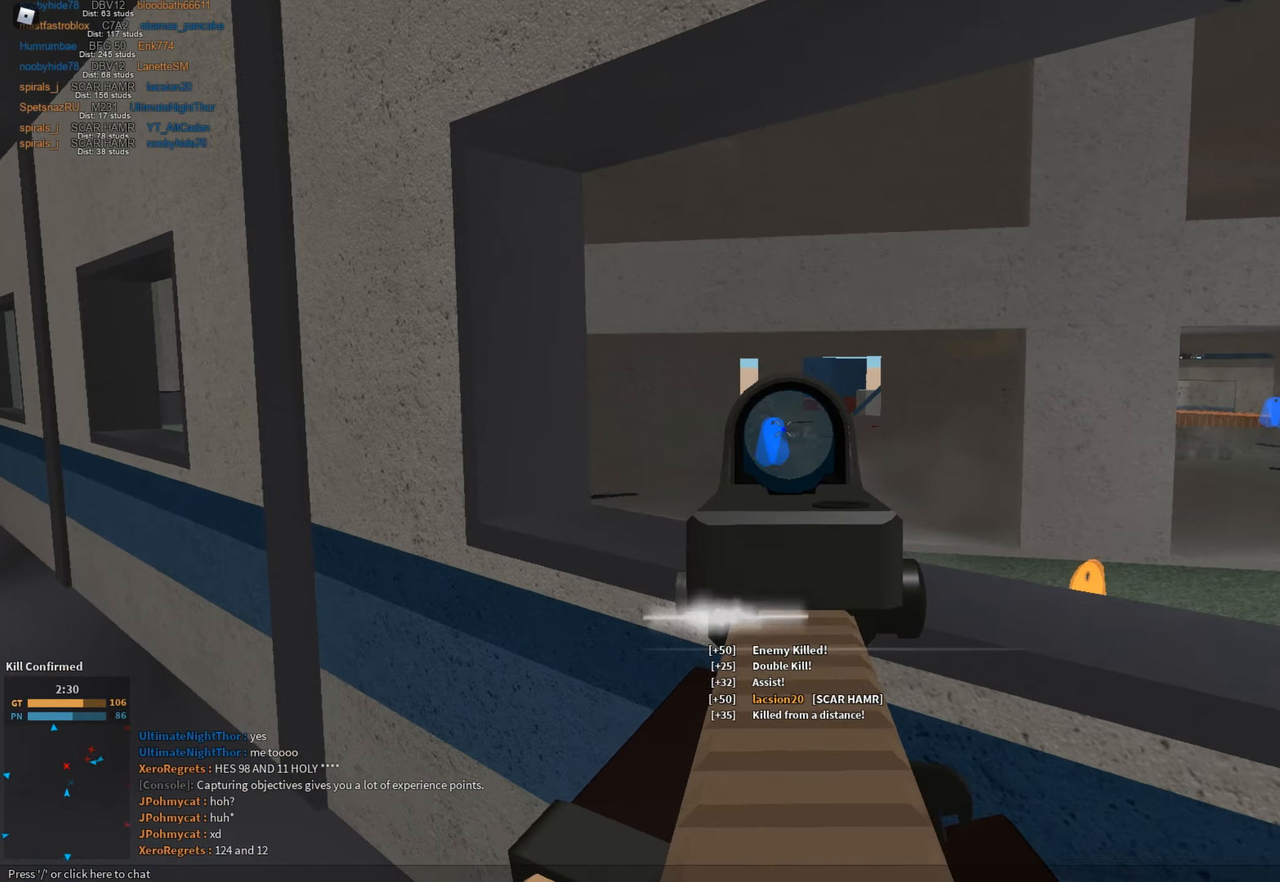
{"keys": ["a"], "mouse": ["left", "right"], "events": [[284, "a", "down"], [284, "d", "up"]]}
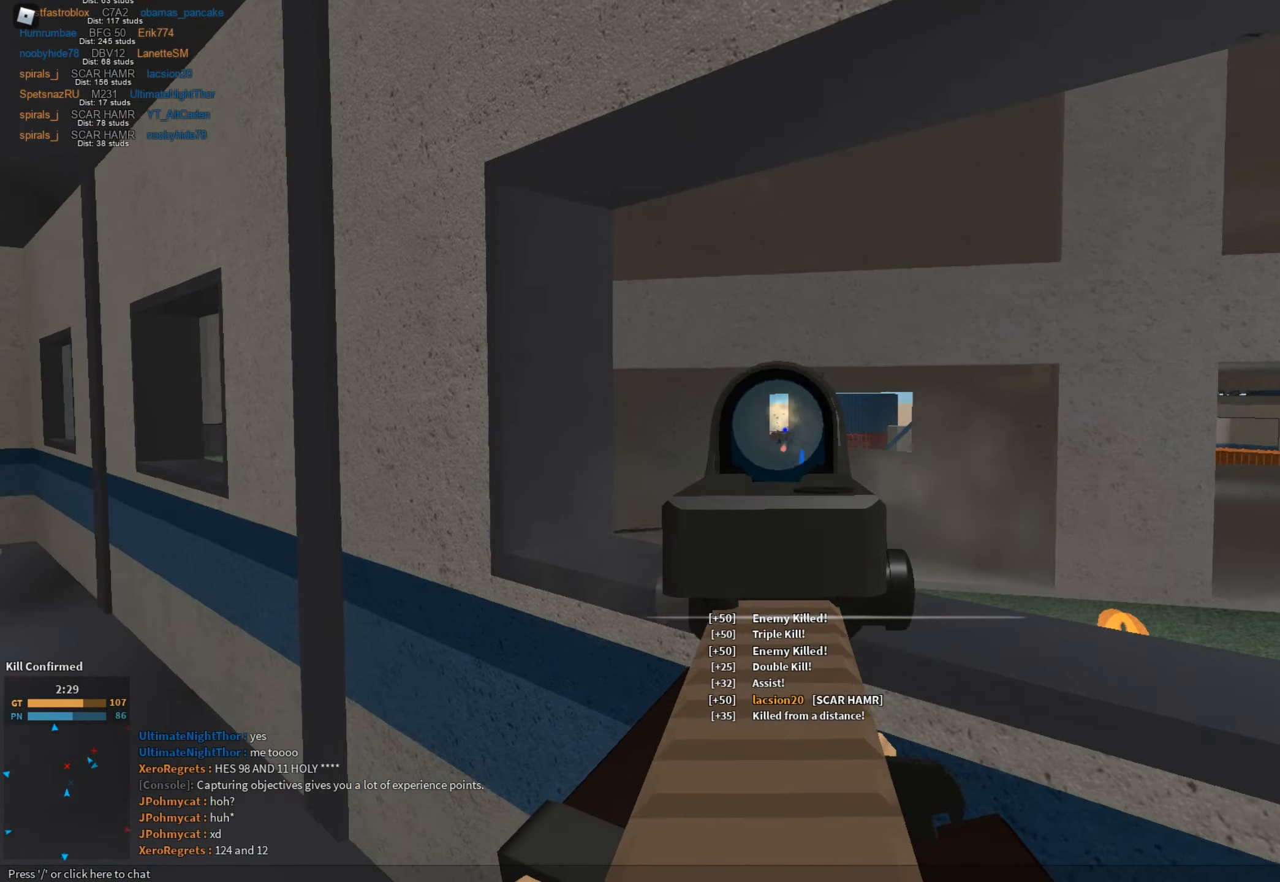
{"keys": ["a", "c", "ctrl", "shift"], "mouse": [], "events": [[117, "mouse_left", "up"], [117, "mouse_right", "up"], [117, "r", "down"], [117, "shift", "down"], [150, "r", "up"], [250, "w", "down"], [333, "w", "up"], [434, "c", "down"], [484, "ctrl", "down"]]}
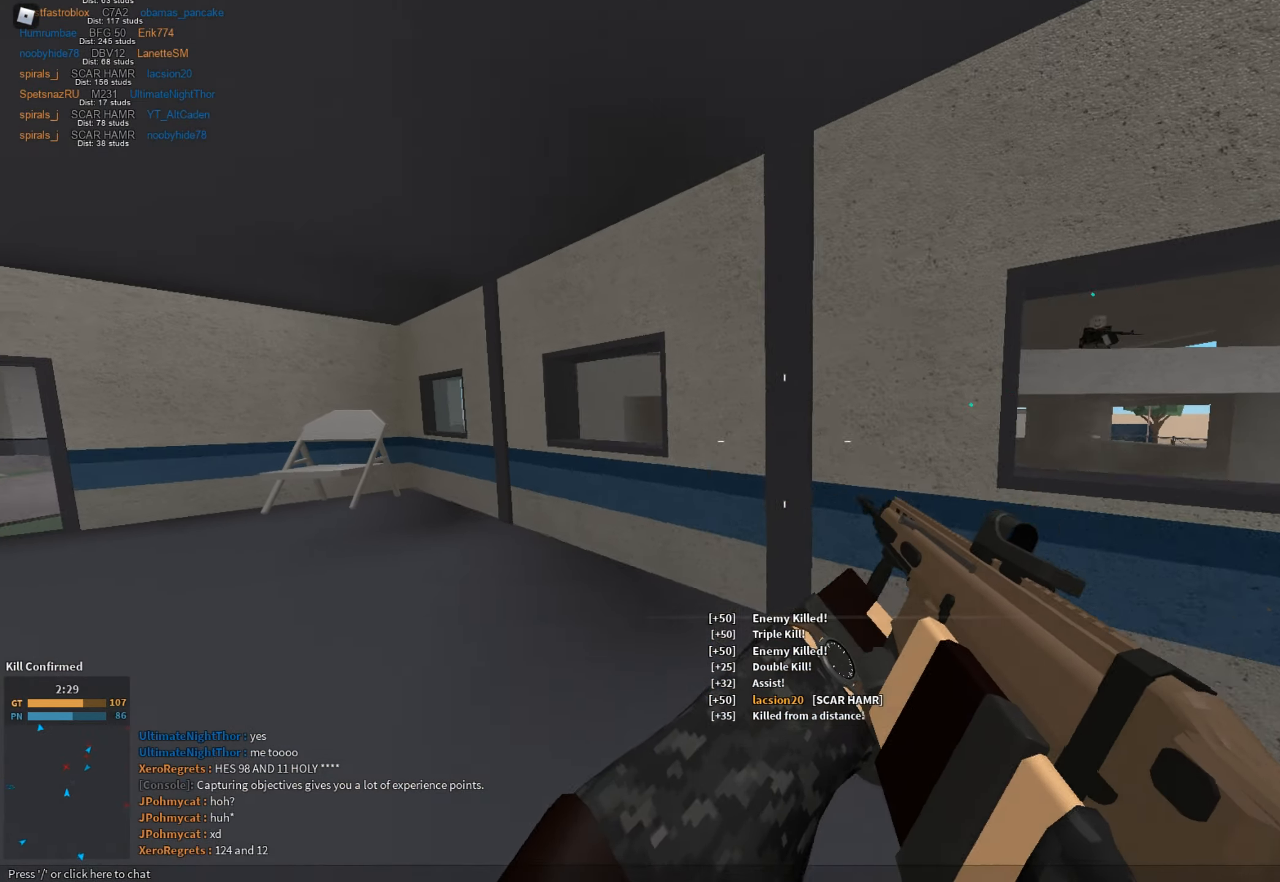
{"keys": ["shift", "w"], "mouse": [], "events": [[34, "ctrl", "up"], [67, "a", "up"], [67, "c", "up"], [67, "shift", "up"], [167, "a", "down"], [167, "shift", "down"], [217, "w", "down"], [317, "a", "up"]]}
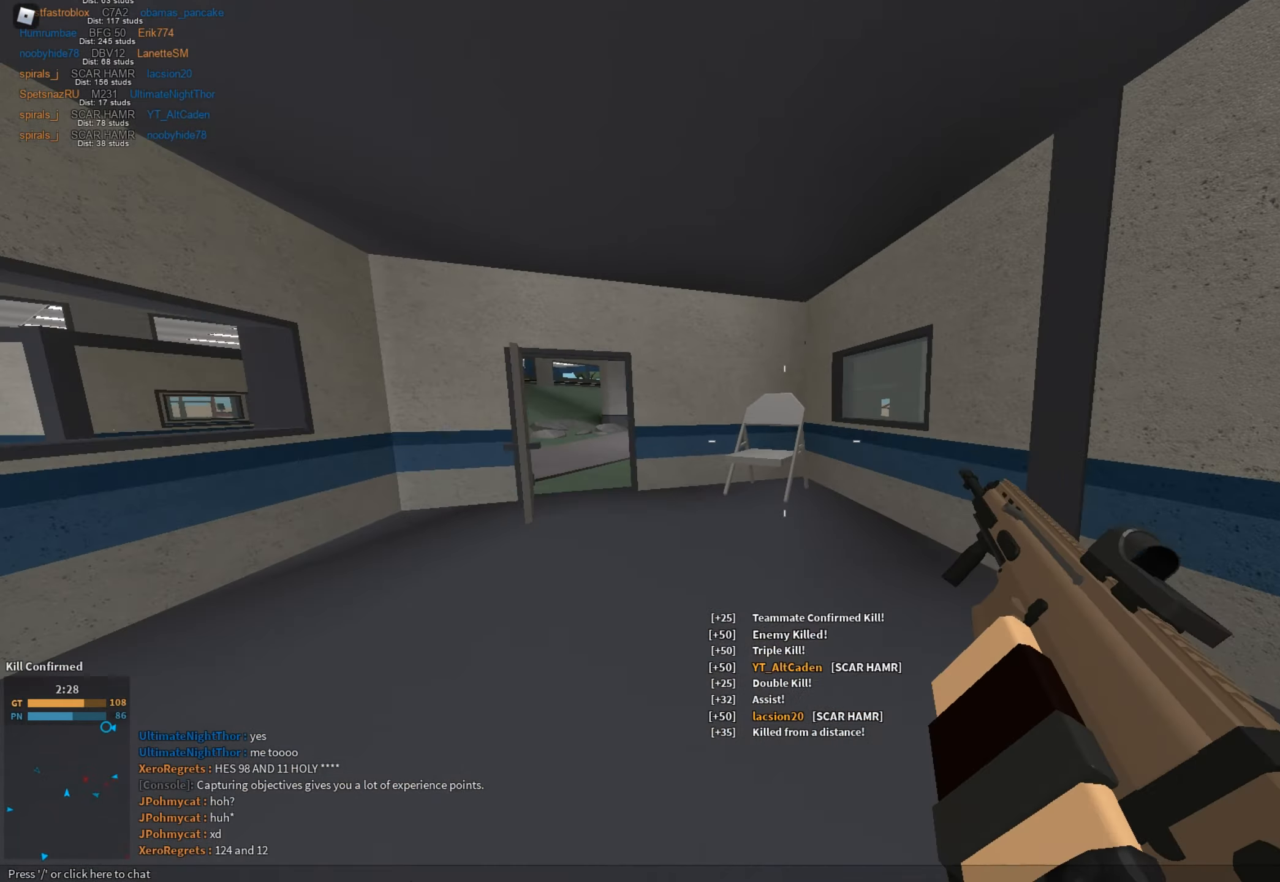
{"keys": ["shift", "w"], "mouse": [], "events": []}
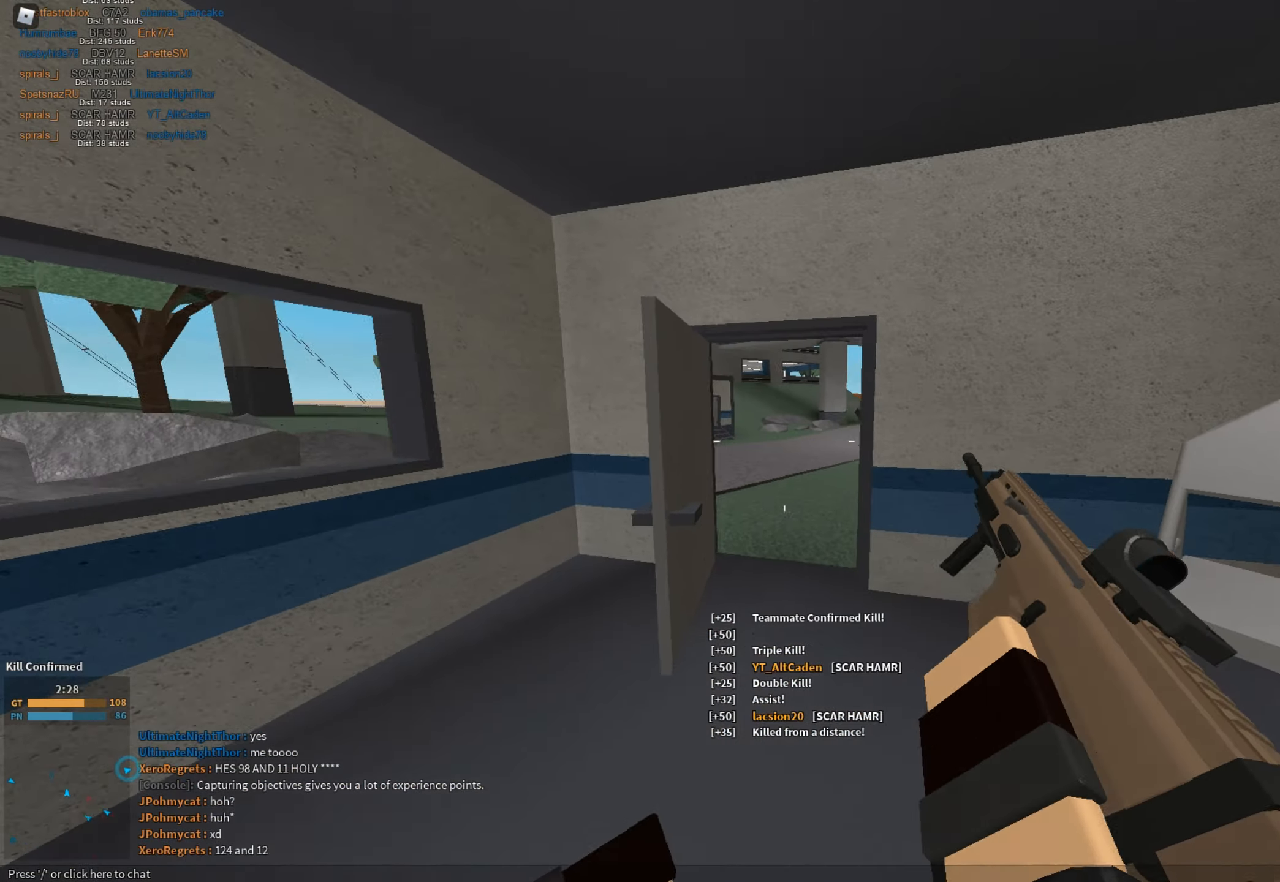
{"keys": ["shift", "w"], "mouse": [], "events": [[100, "c", "down"], [200, "ctrl", "down"], [251, "c", "up"], [301, "ctrl", "up"], [301, "shift", "up"], [301, "w", "up"], [384, "shift", "down"], [434, "w", "down"]]}
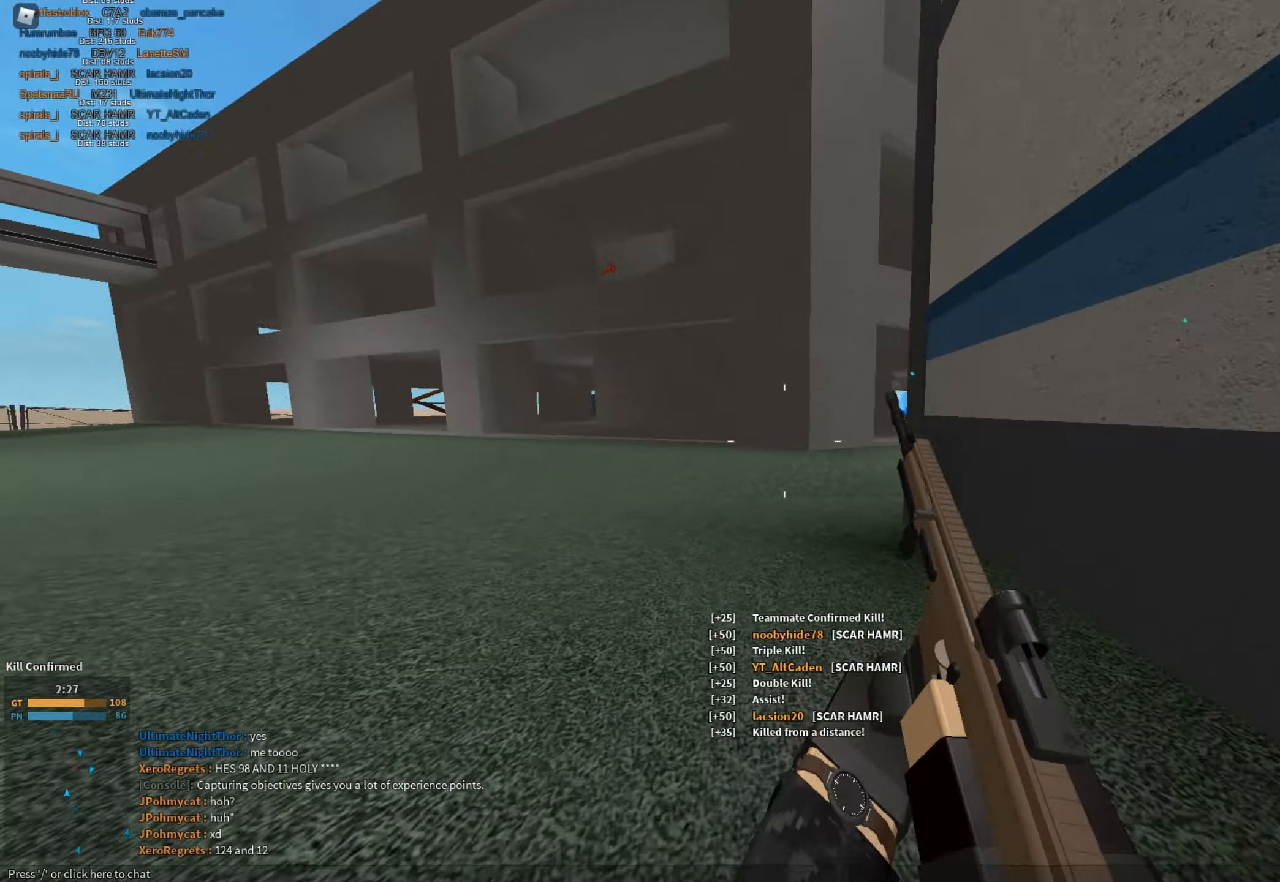
{"keys": ["shift", "w"], "mouse": [], "events": [[66, "space", "down"], [400, "space", "up"]]}
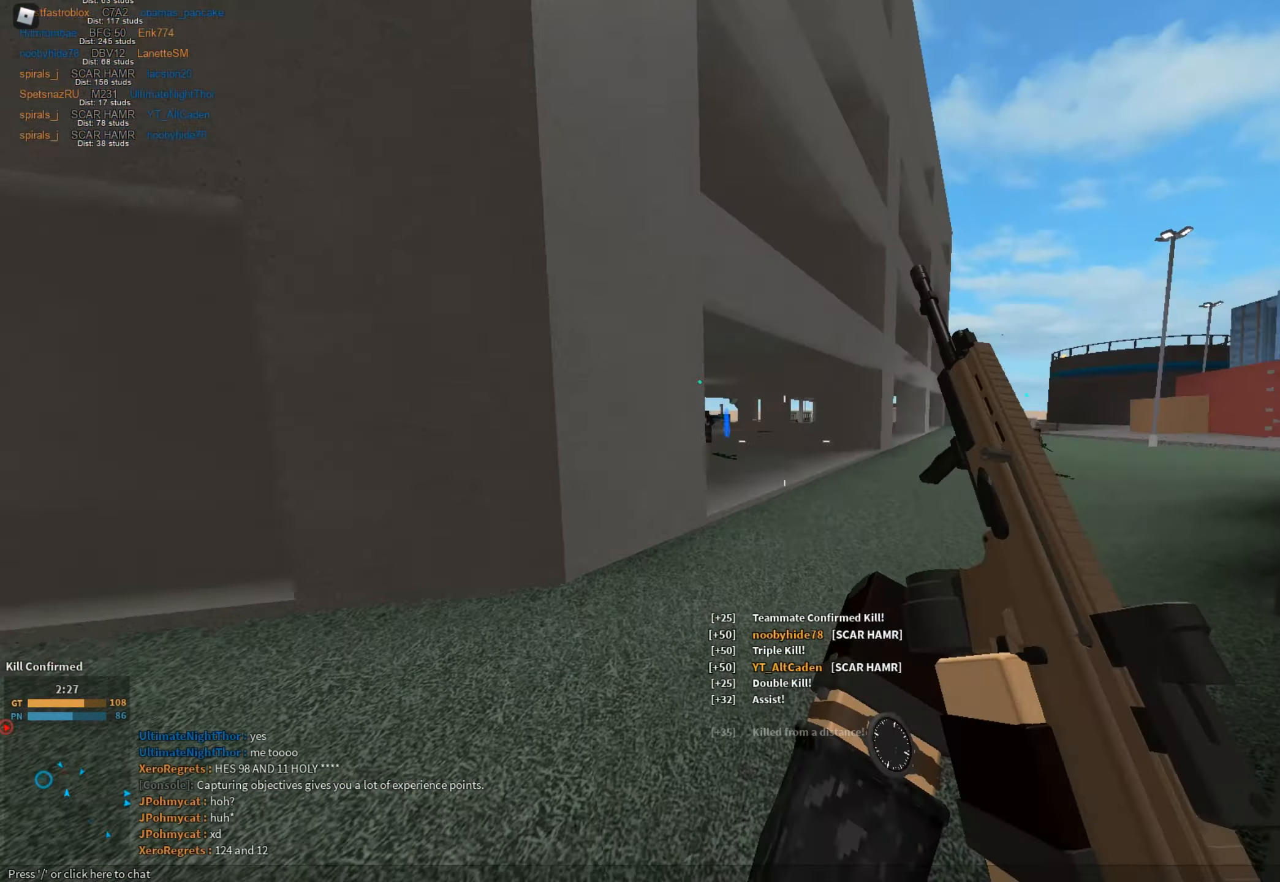
{"keys": [], "mouse": [], "events": [[50, "d", "down"], [184, "d", "up"], [317, "c", "down"], [367, "ctrl", "down"], [417, "c", "up"], [451, "ctrl", "up"], [451, "shift", "up"], [451, "w", "up"]]}
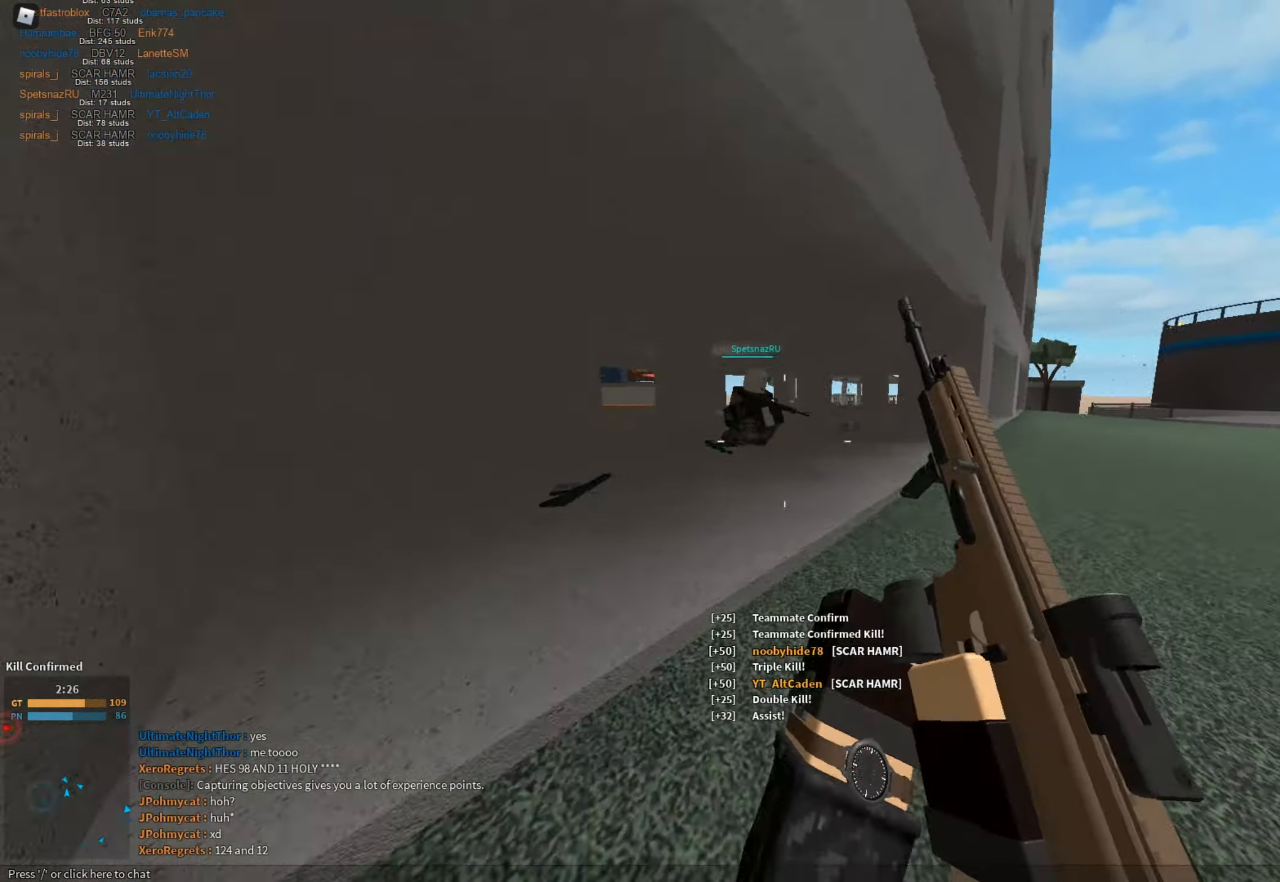
{"keys": ["shift", "w"], "mouse": [], "events": [[50, "a", "down"], [50, "shift", "down"], [150, "w", "down"], [333, "space", "down"], [383, "a", "up"], [484, "space", "up"]]}
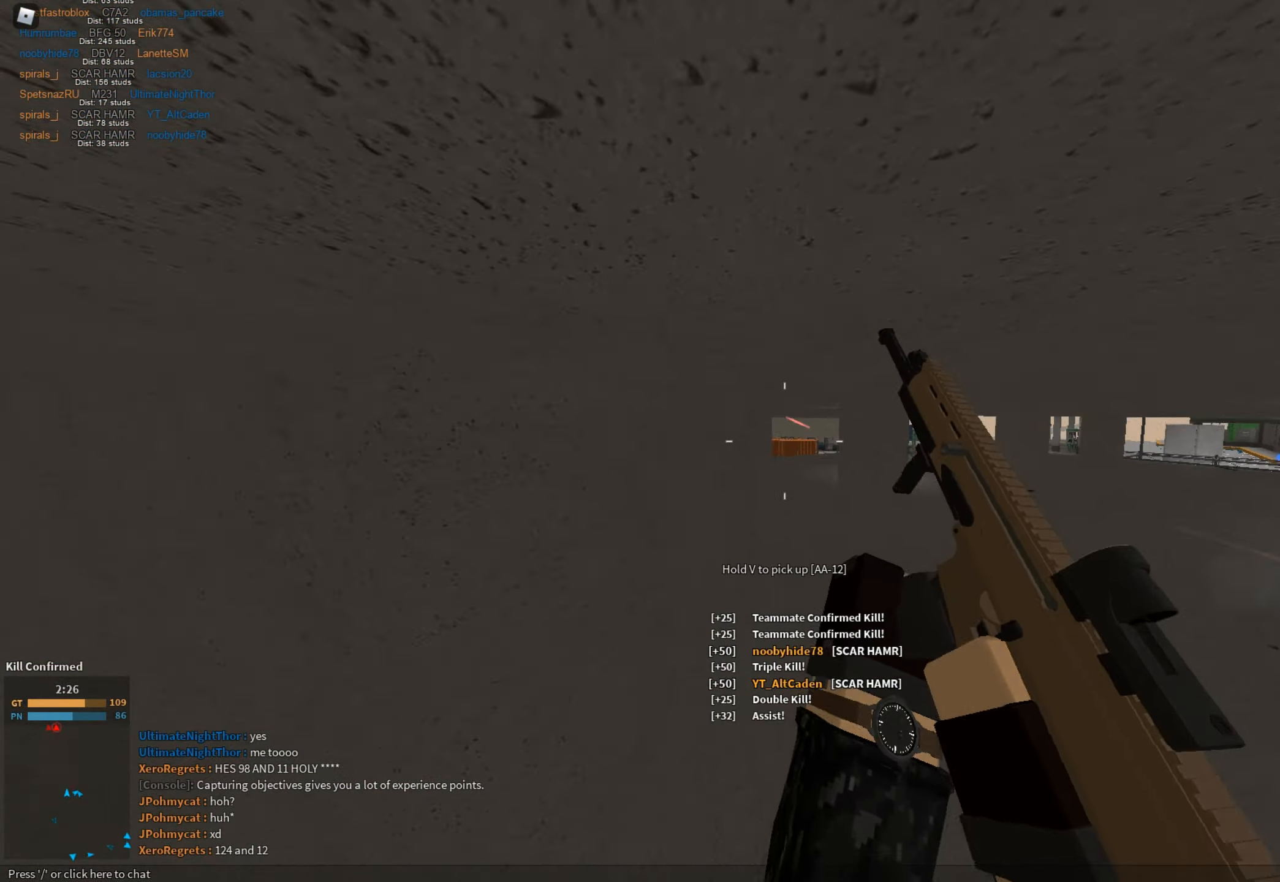
{"keys": ["d", "w"], "mouse": ["right"], "events": [[117, "d", "down"], [117, "mouse_left", "down"], [167, "shift", "up"], [217, "mouse_right", "down"], [251, "mouse_left", "up"]]}
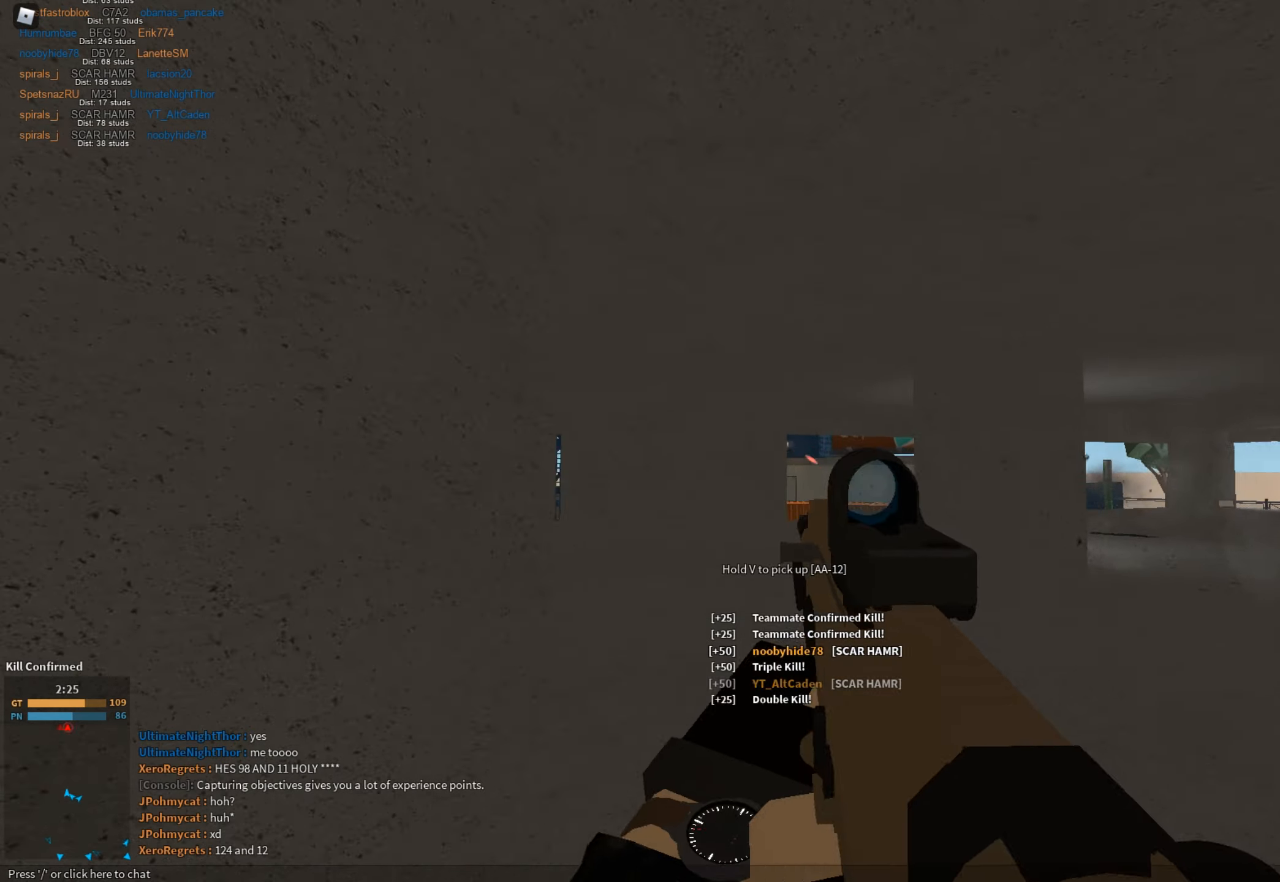
{"keys": ["a", "w"], "mouse": ["left", "right"], "events": [[50, "mouse_left", "down"], [317, "a", "down"], [367, "d", "up"]]}
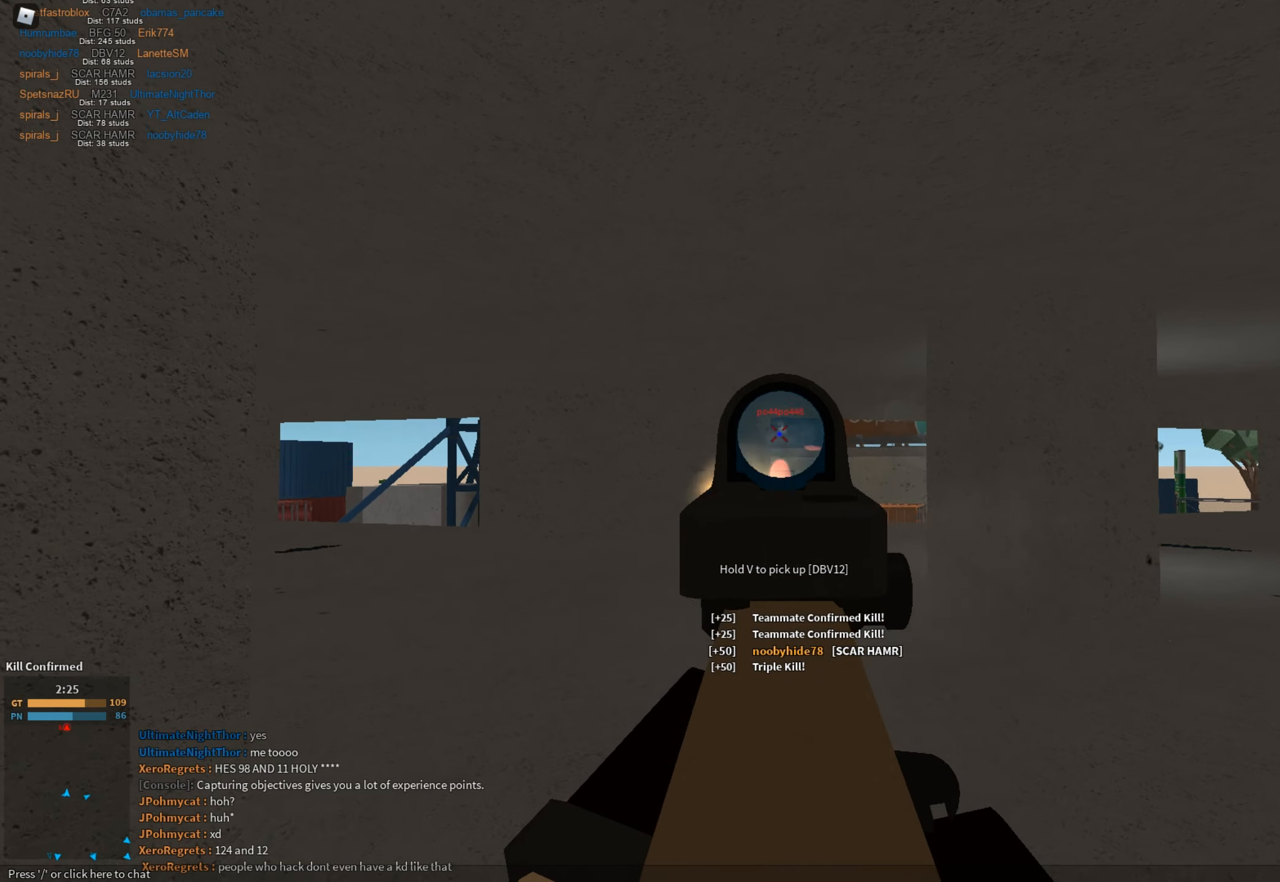
{"keys": ["shift", "w"], "mouse": [], "events": [[50, "a", "up"], [300, "mouse_right", "up"], [350, "mouse_left", "up"], [350, "shift", "down"]]}
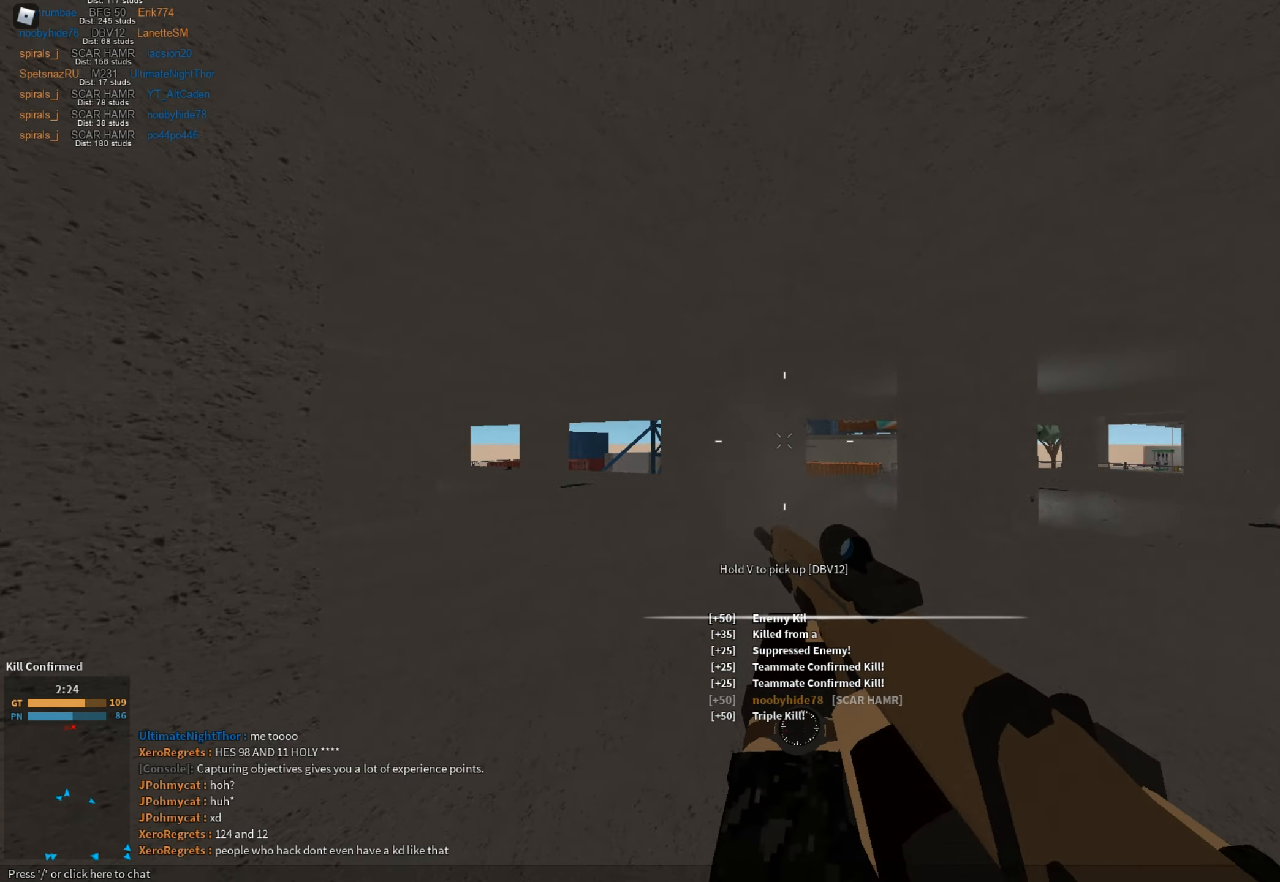
{"keys": ["shift", "w"], "mouse": [], "events": [[183, "c", "down"], [317, "c", "up"], [367, "shift", "up"], [467, "shift", "down"]]}
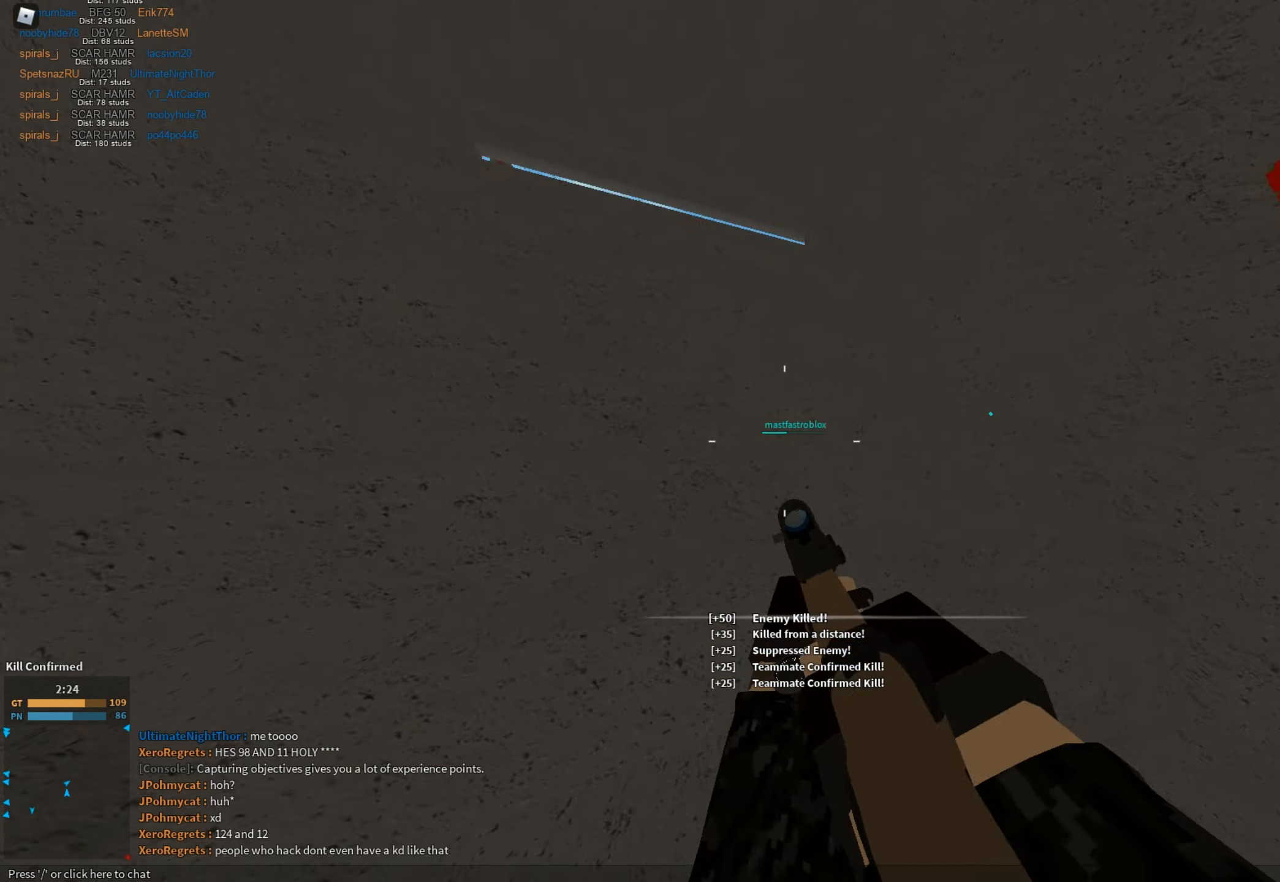
{"keys": ["shift", "w"], "mouse": [], "events": [[67, "space", "down"], [200, "space", "up"]]}
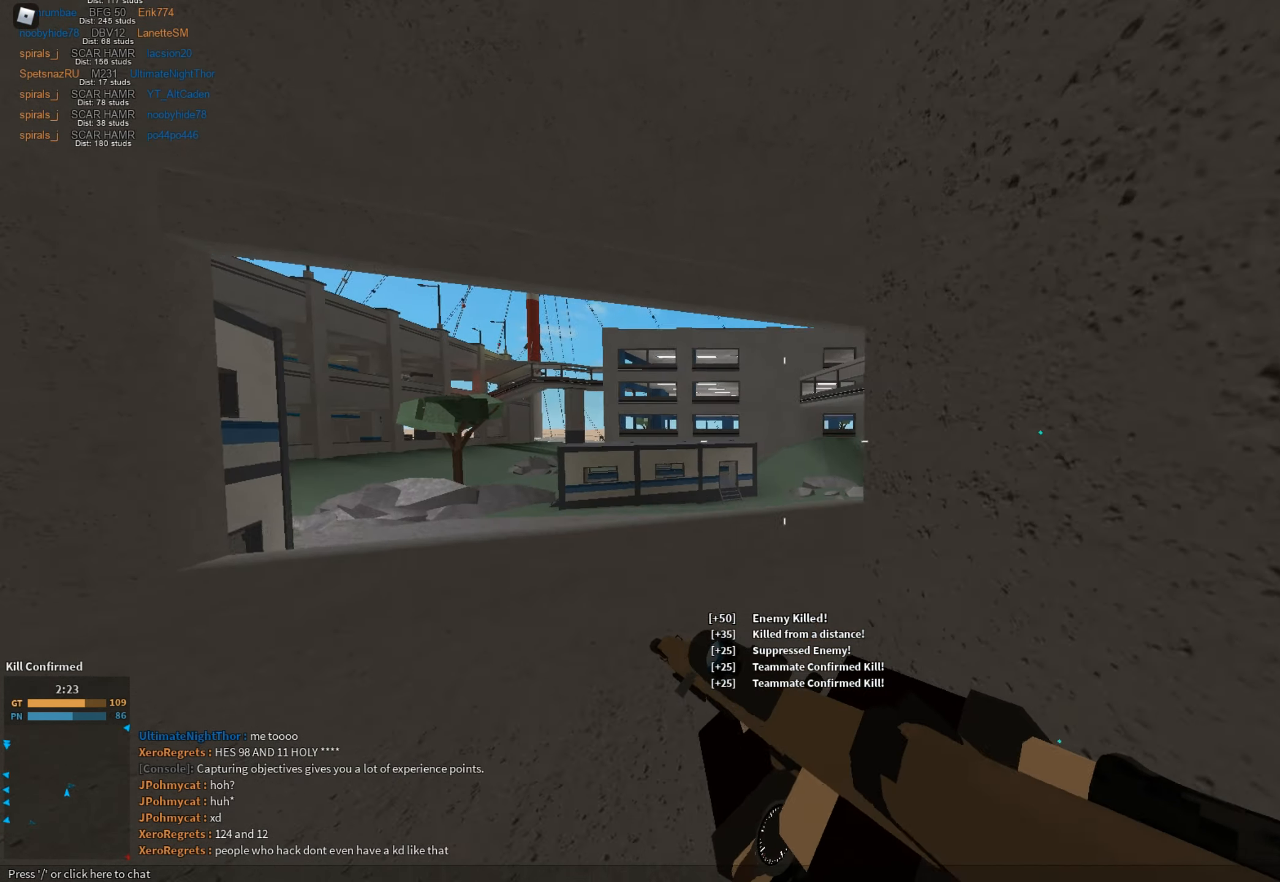
{"keys": ["shift", "w"], "mouse": [], "events": []}
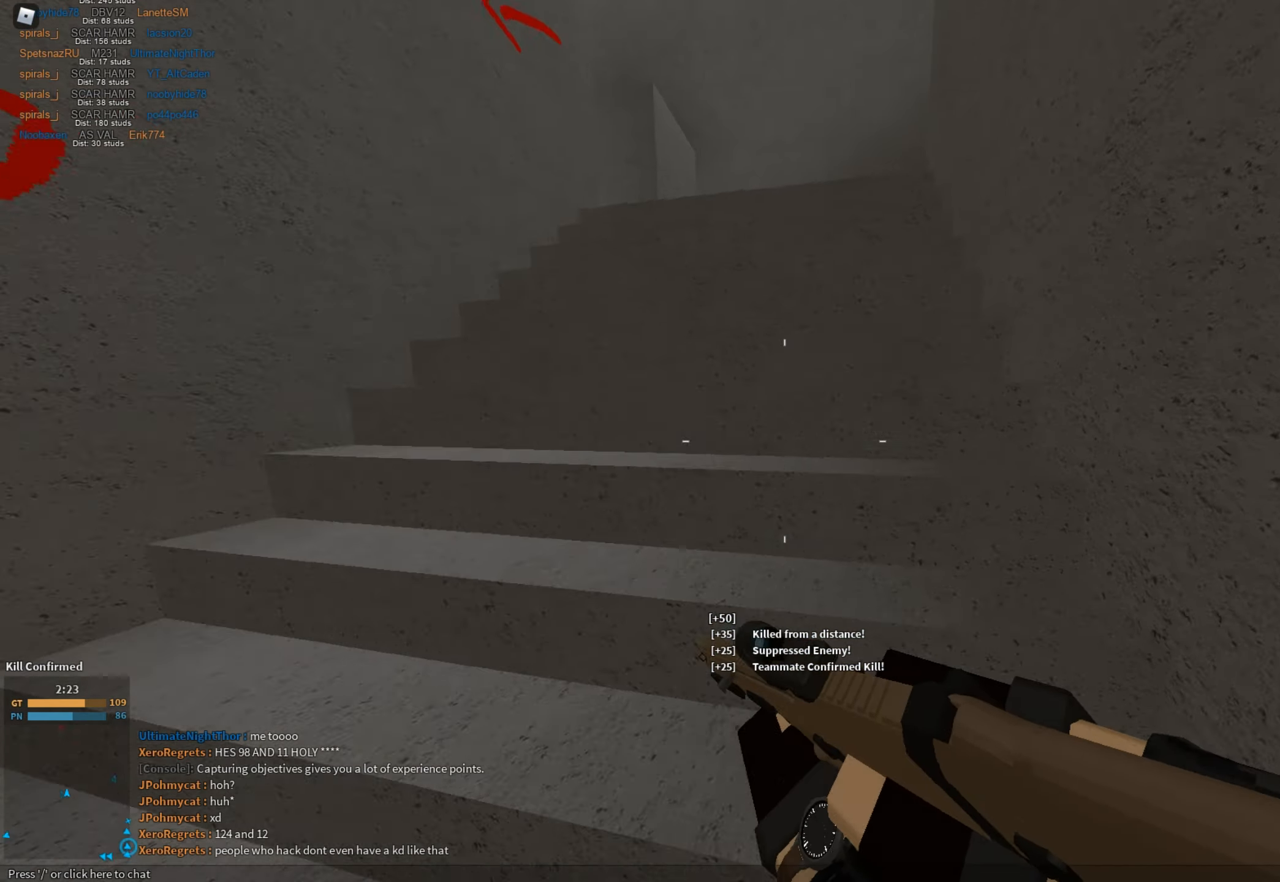
{"keys": ["shift", "w"], "mouse": [], "events": [[33, "c", "down"], [134, "c", "up"], [134, "shift", "up"], [134, "w", "up"], [267, "shift", "down"], [267, "w", "down"]]}
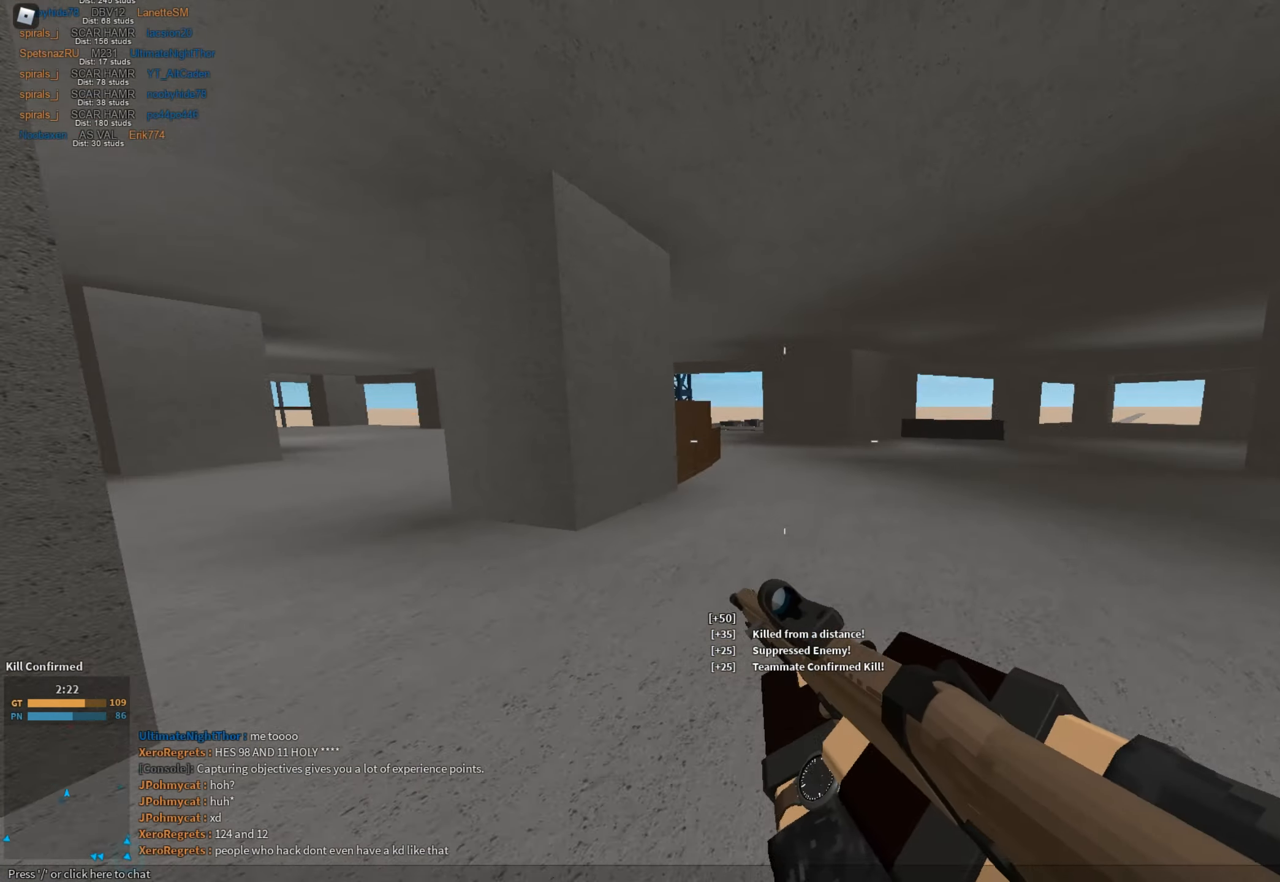
{"keys": ["shift", "w"], "mouse": [], "events": []}
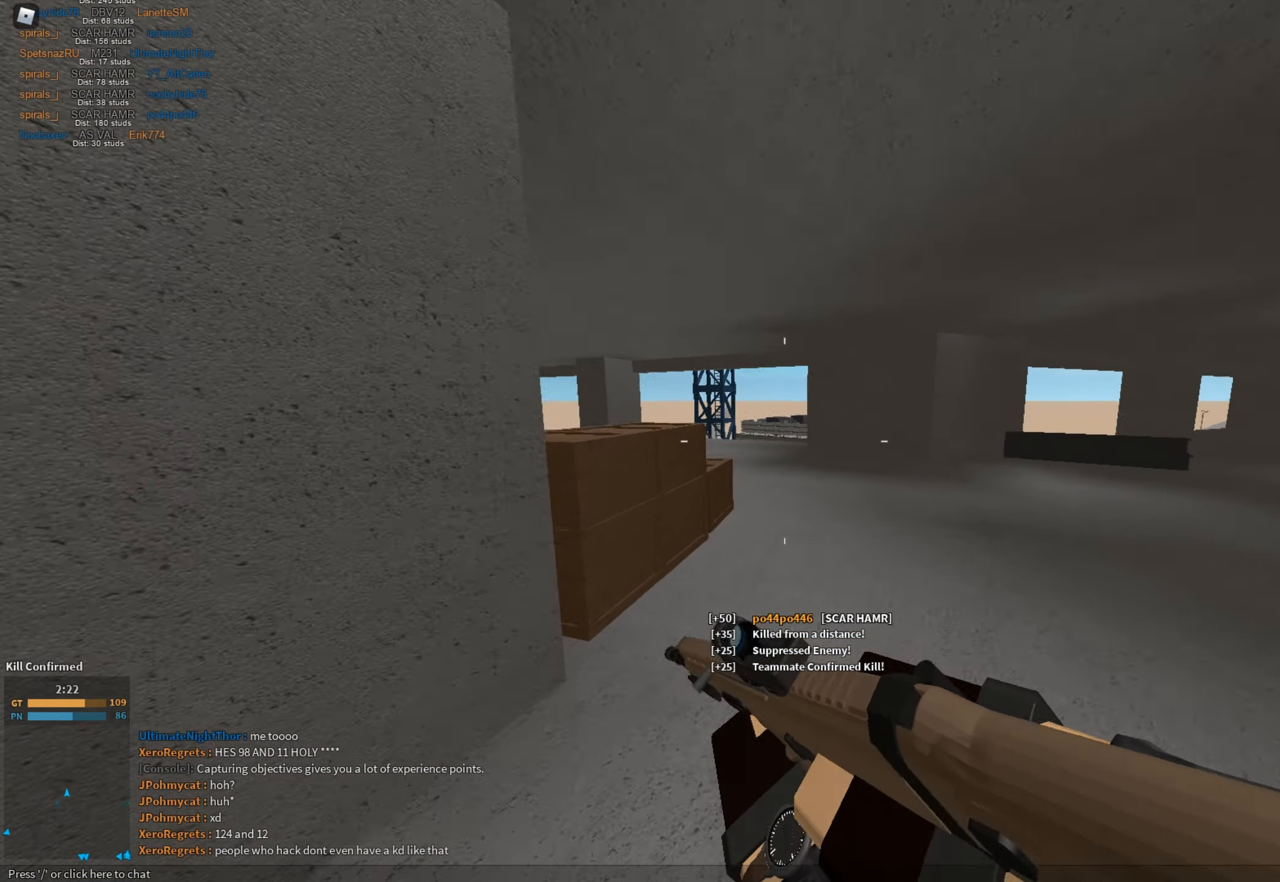
{"keys": ["shift", "w"], "mouse": [], "events": [[117, "c", "down"], [167, "shift", "up"], [217, "c", "up"], [217, "w", "up"], [350, "a", "down"], [350, "shift", "down"], [350, "w", "down"], [451, "a", "up"]]}
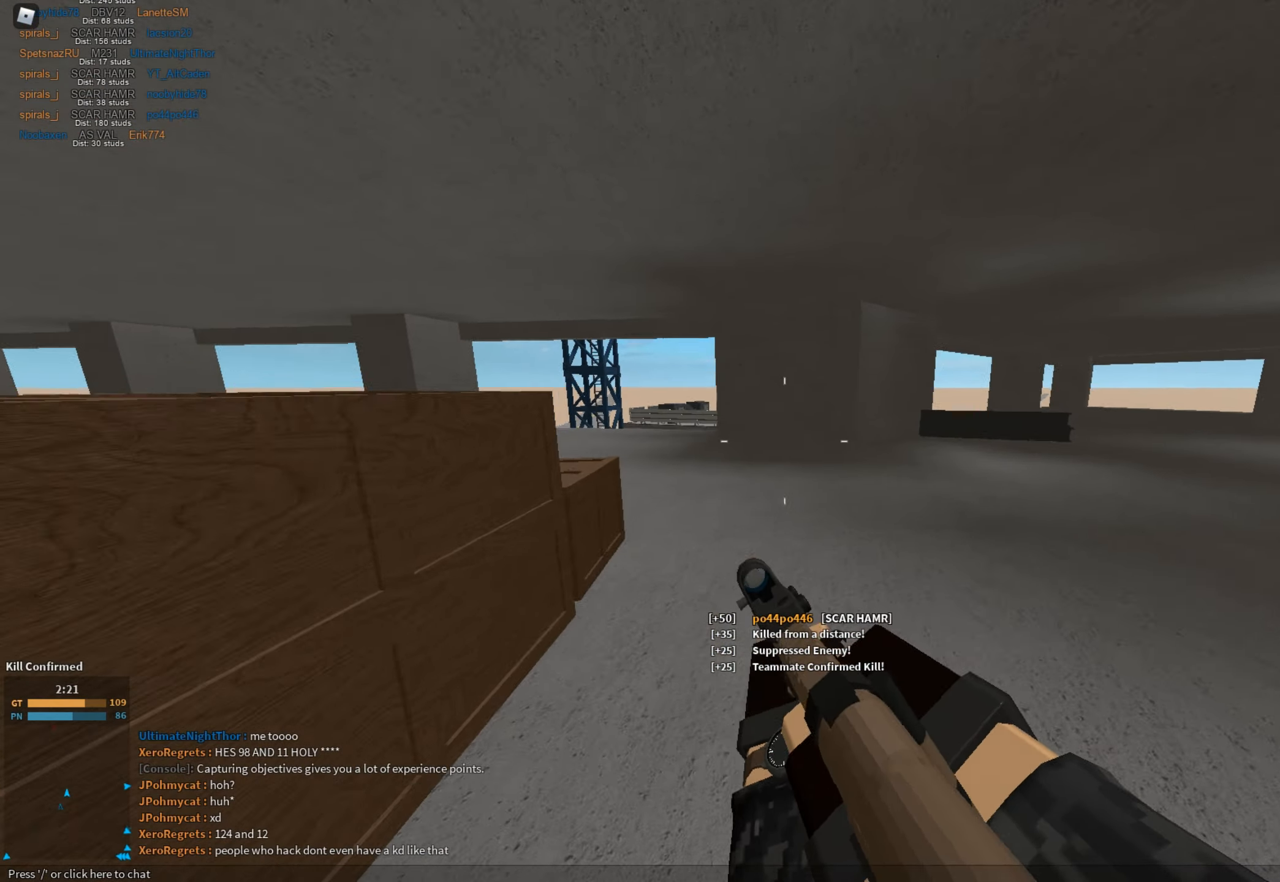
{"keys": ["shift", "w"], "mouse": [], "events": [[83, "space", "down"], [133, "a", "down"], [450, "a", "up"], [500, "space", "up"]]}
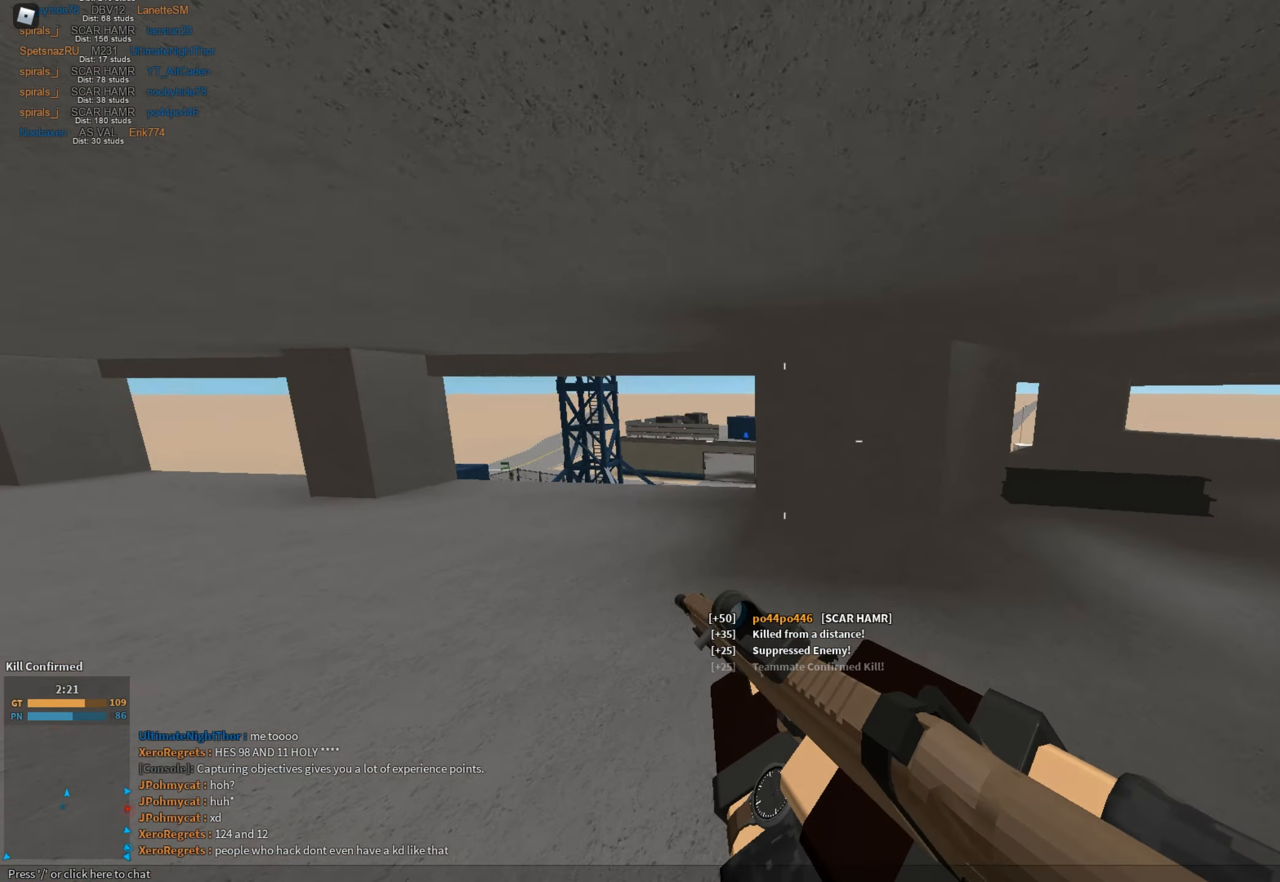
{"keys": ["a", "shift"], "mouse": [], "events": [[434, "w", "up"], [467, "a", "down"]]}